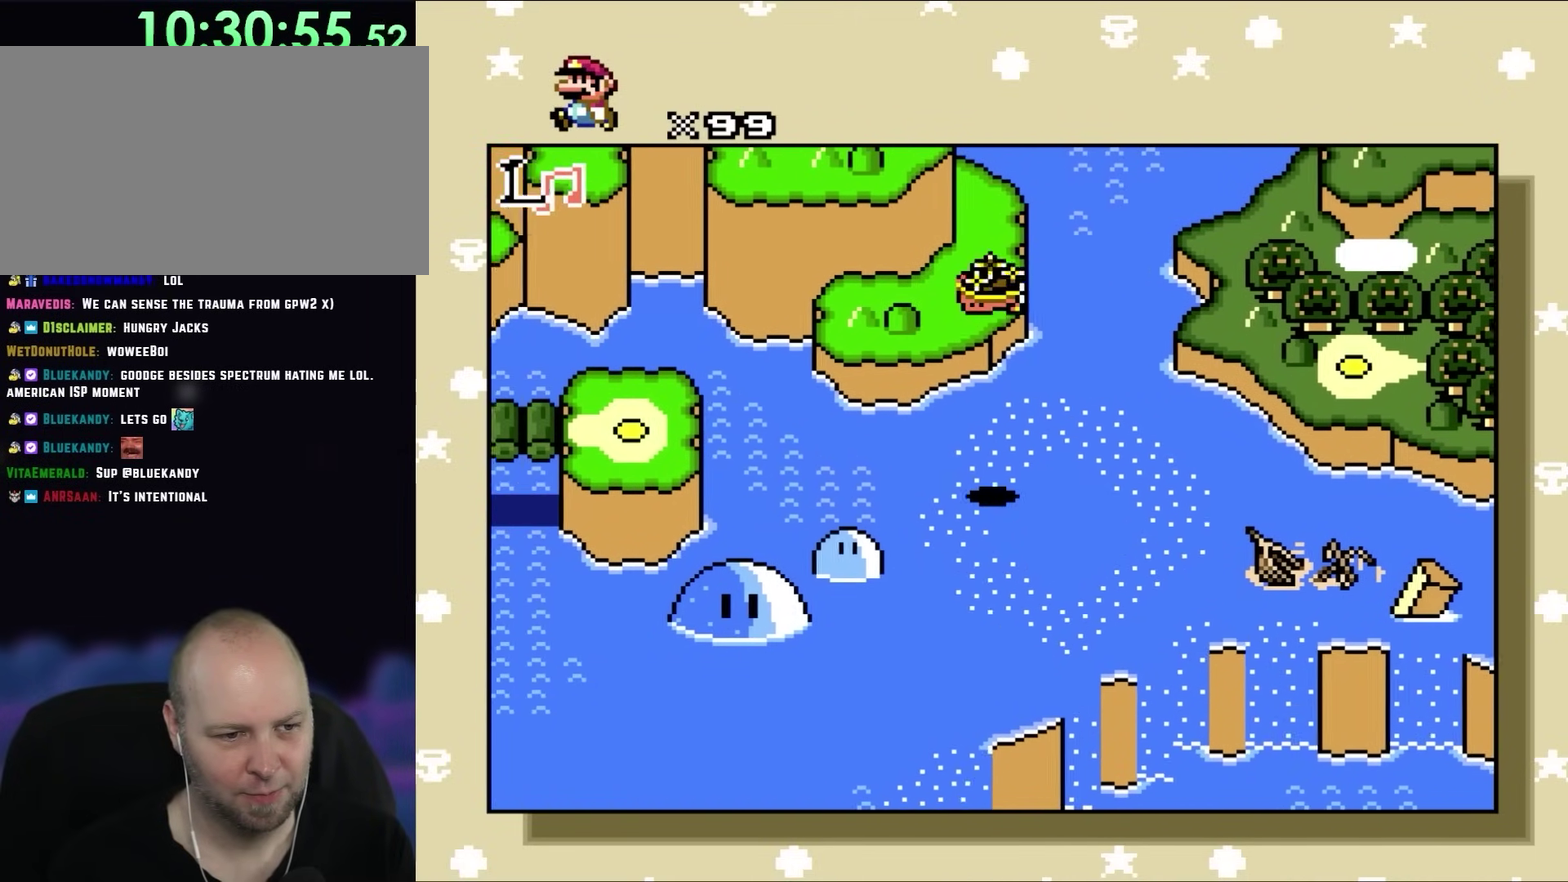
Gameplay with a controller (Nintendo layout); each line is a JSON object with the inputs held at the frame after it. "events" lists button and stick changes between this image and that frame as [ms after this image, input, new state], when the widget could be followed in between. Not read: A B L3 R3 X Y.
{"buttons": [], "events": [[67, "R1", "down"], [233, "R1", "up"], [300, "DPAD_DOWN", "down"], [300, "DPAD_LEFT", "up"], [383, "R1", "down"], [483, "DPAD_DOWN", "up"], [500, "R1", "up"]]}
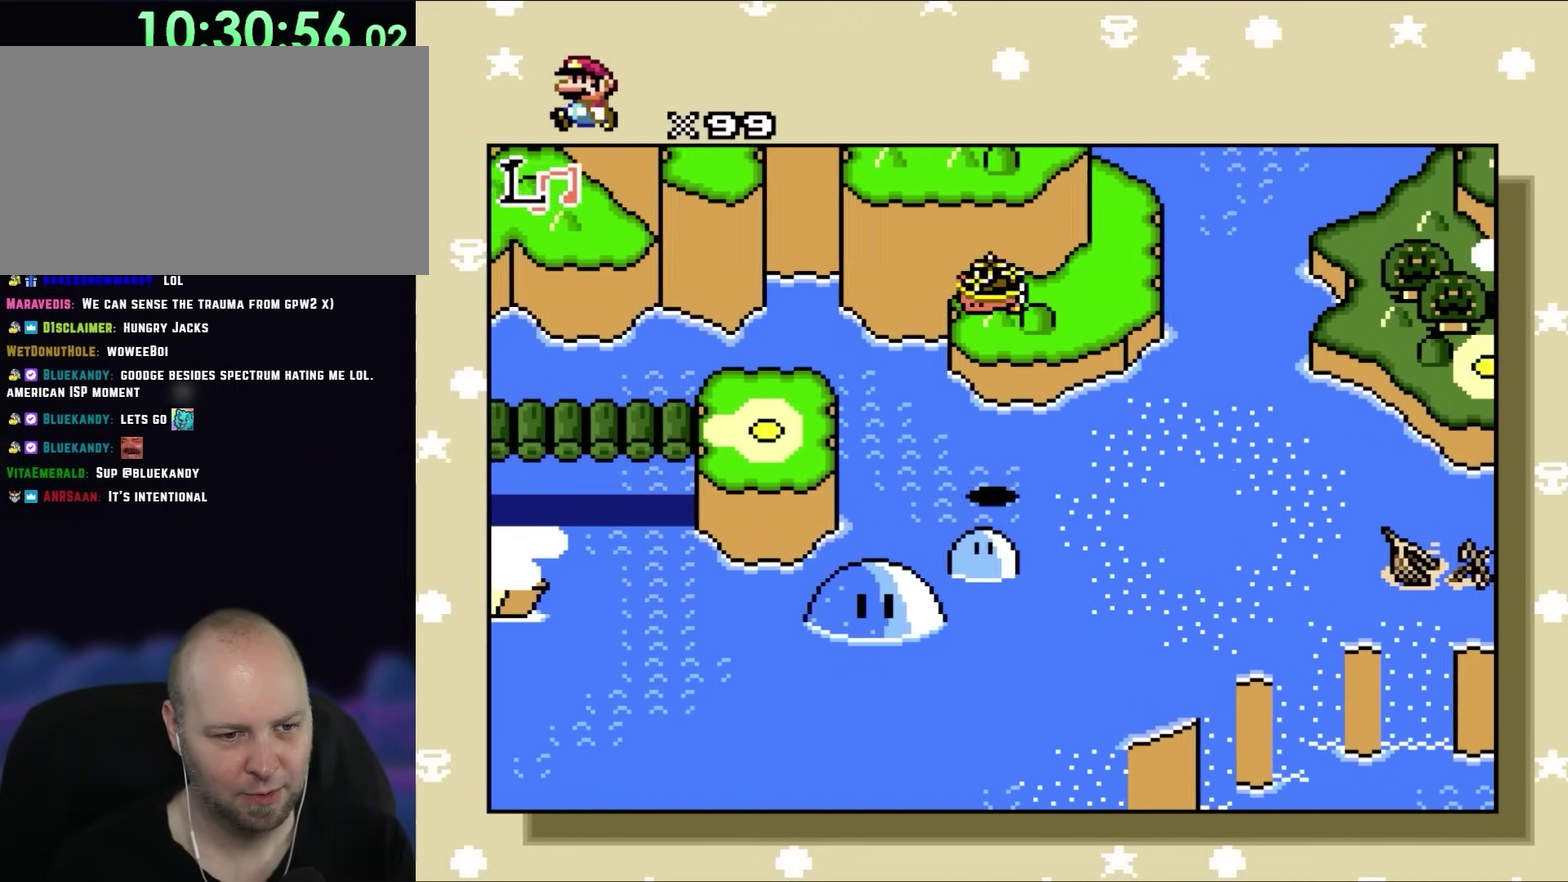
{"buttons": ["R1"], "events": [[100, "R1", "down"], [150, "DPAD_DOWN", "down"], [250, "R1", "up"], [300, "DPAD_DOWN", "up"], [383, "R1", "down"]]}
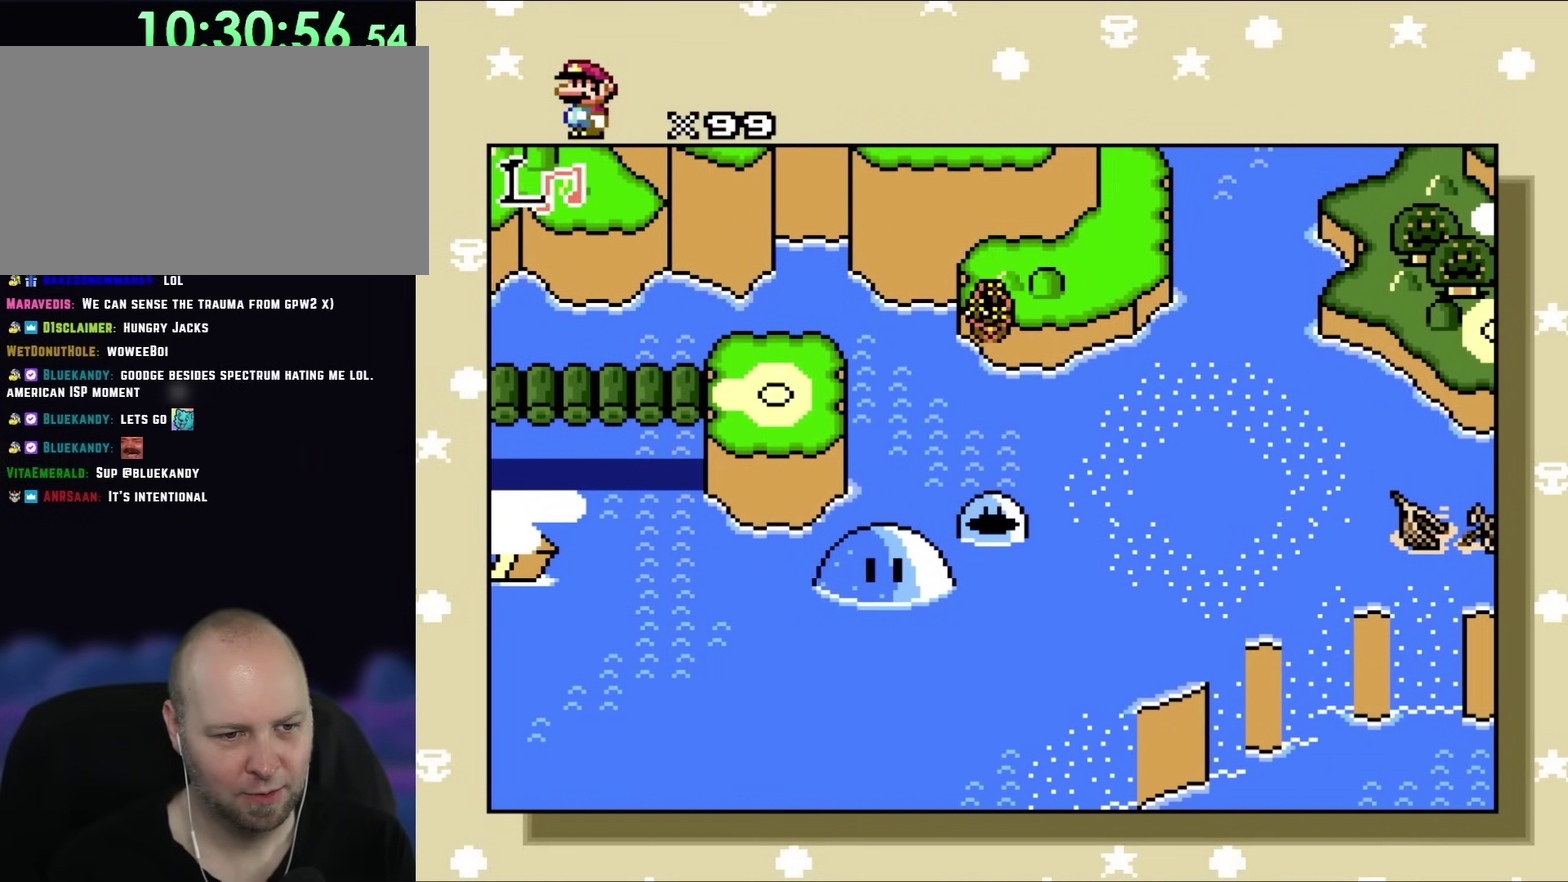
{"buttons": [], "events": [[17, "R1", "up"], [67, "R1", "down"], [217, "DPAD_LEFT", "down"], [217, "R1", "up"], [300, "R1", "down"], [450, "R1", "up"], [483, "DPAD_LEFT", "up"]]}
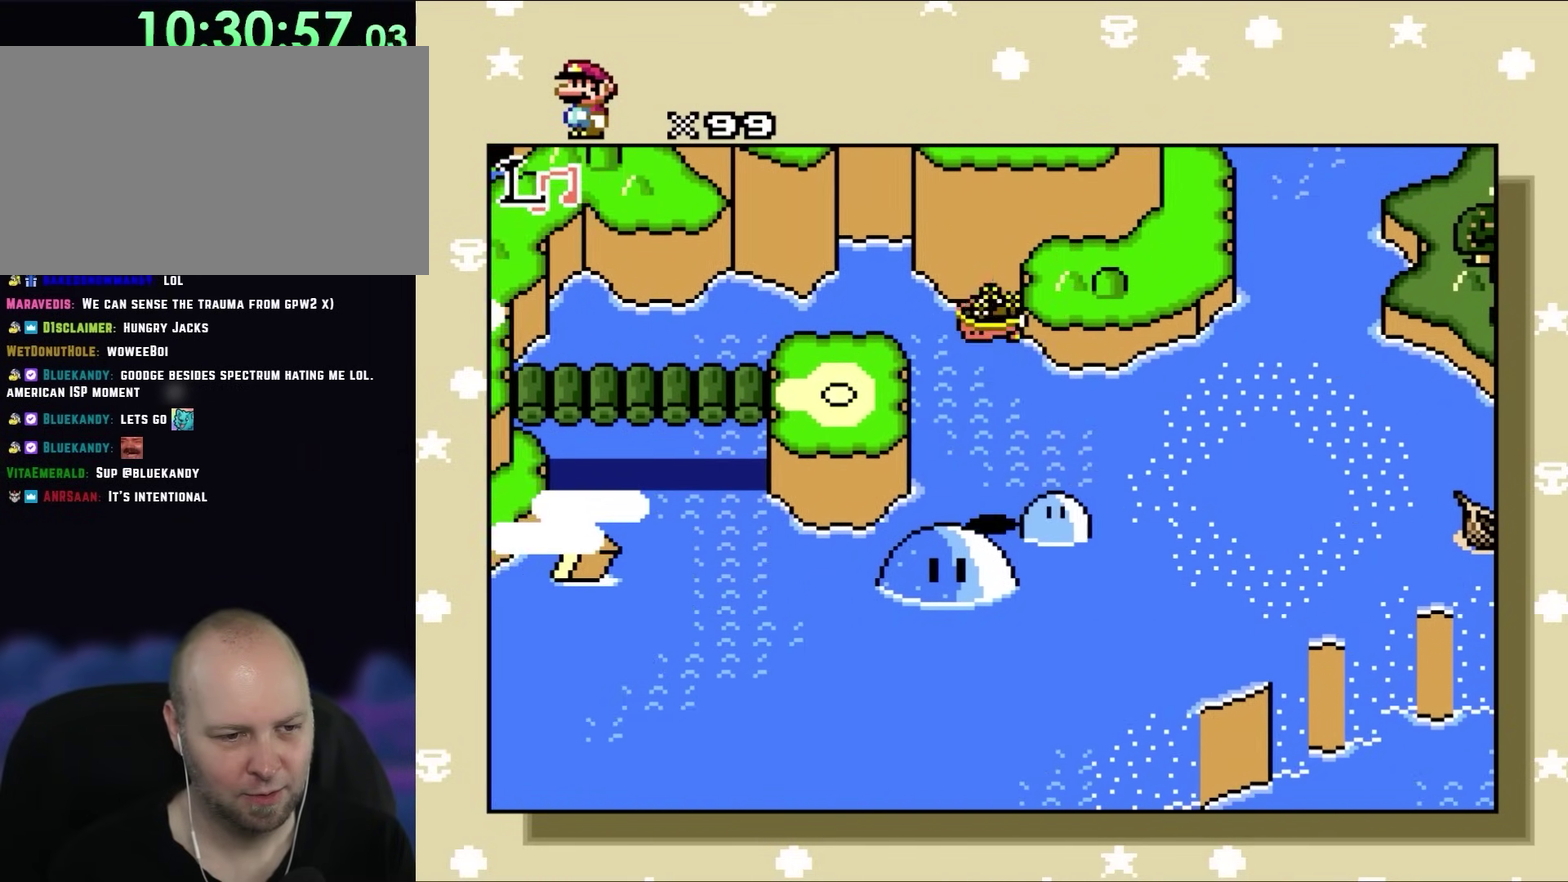
{"buttons": [], "events": [[83, "DPAD_DOWN", "down"], [83, "R1", "down"], [233, "DPAD_DOWN", "up"], [233, "R1", "up"], [333, "R1", "down"], [483, "R1", "up"]]}
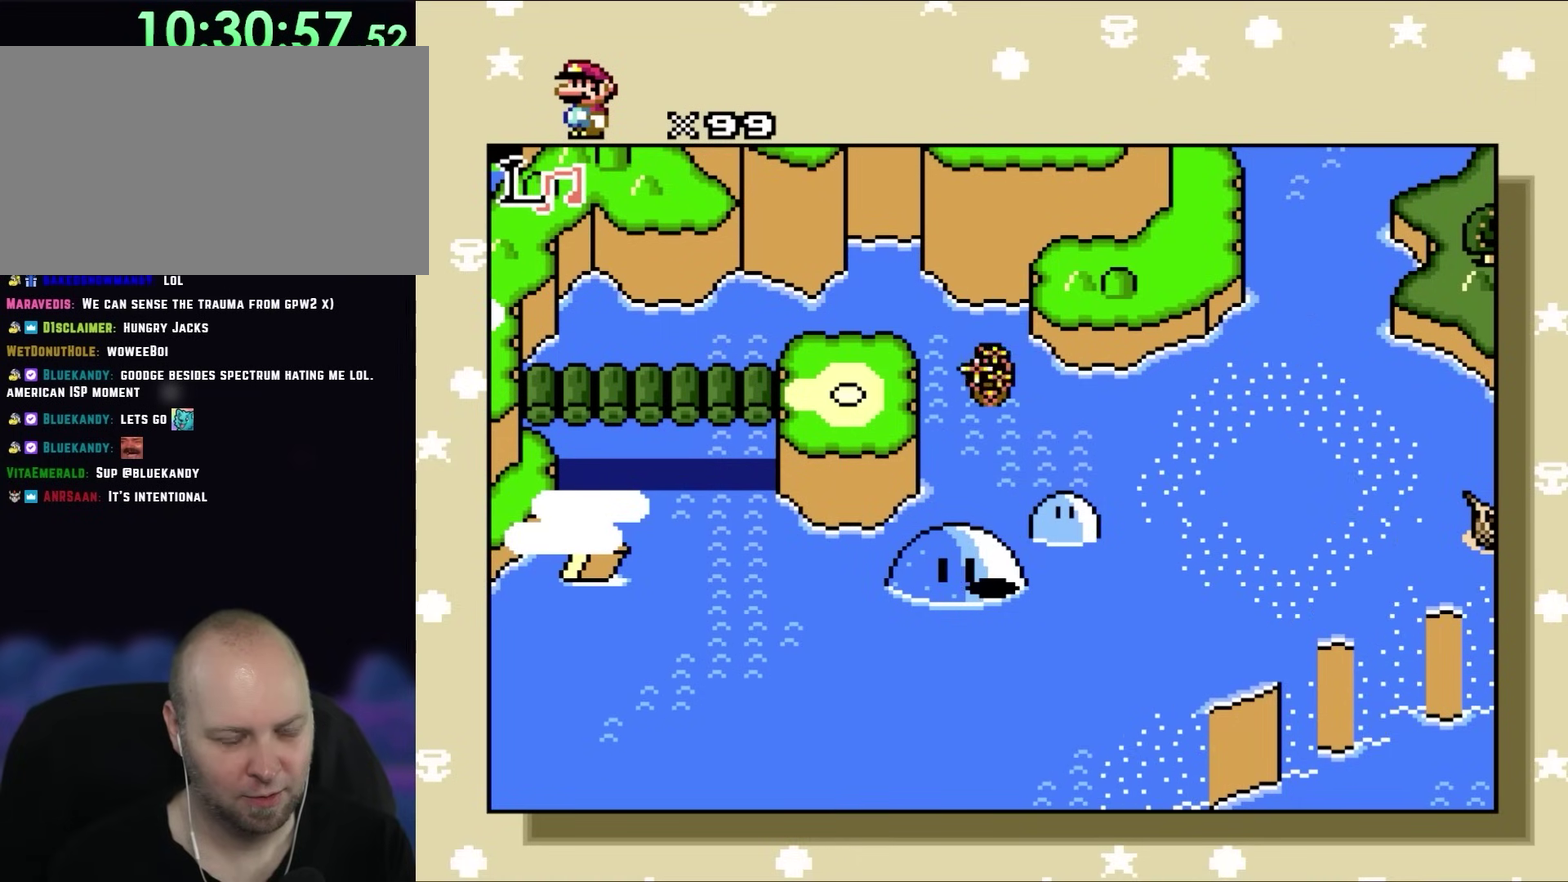
{"buttons": [], "events": [[67, "DPAD_LEFT", "down"], [67, "R1", "down"], [183, "DPAD_LEFT", "up"], [200, "R1", "up"], [283, "R1", "down"], [350, "DPAD_UP", "down"], [417, "R1", "up"], [450, "DPAD_UP", "up"]]}
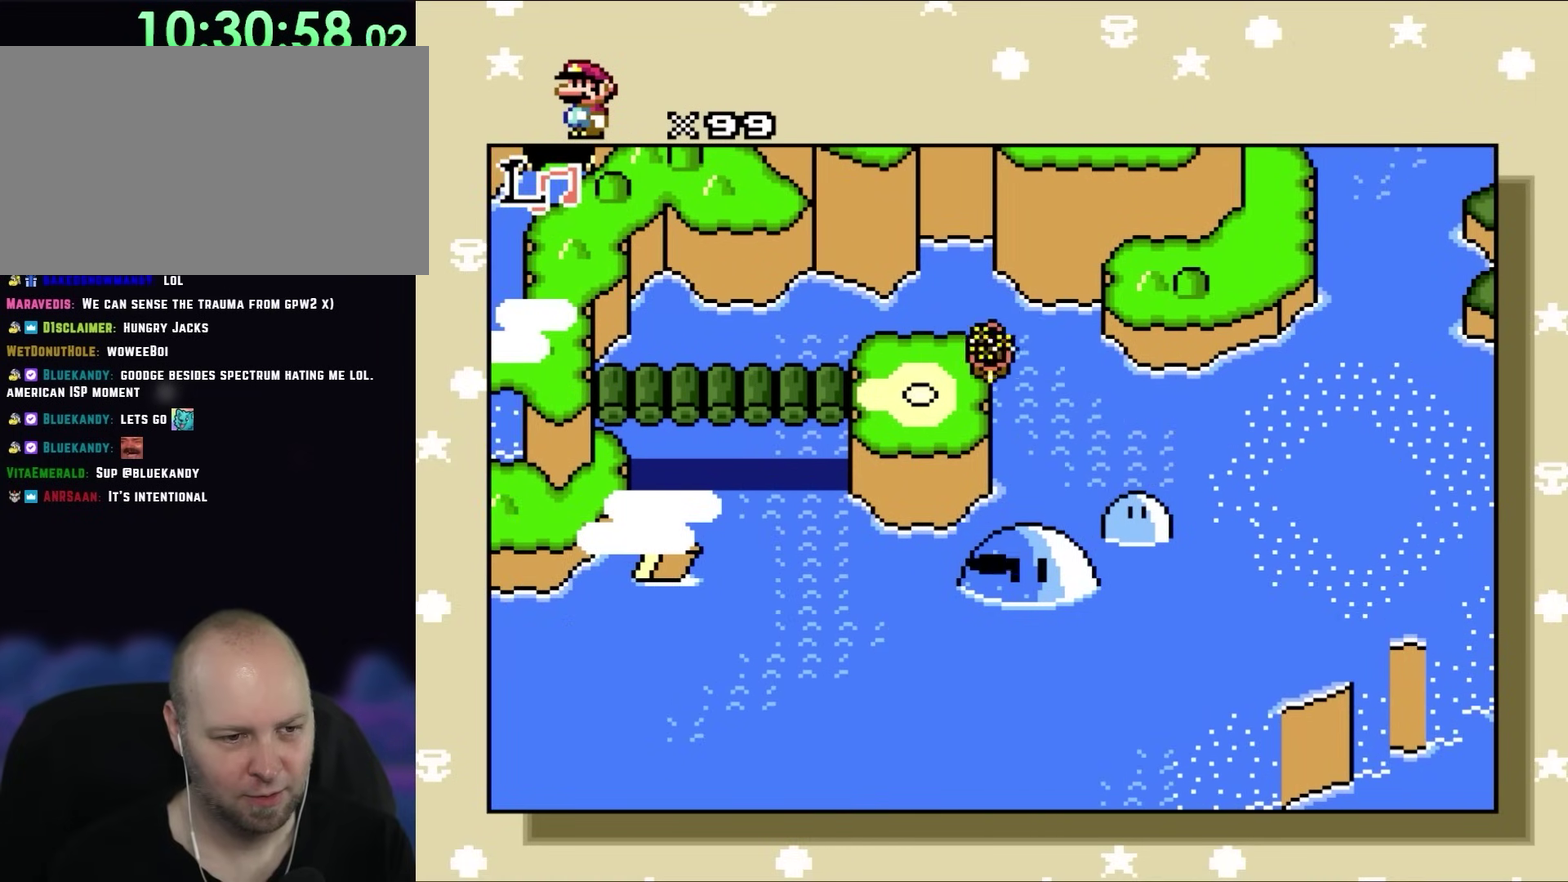
{"buttons": ["R1", "DPAD_LEFT"], "events": [[17, "R1", "down"], [167, "DPAD_RIGHT", "down"], [167, "R1", "up"], [250, "DPAD_RIGHT", "up"], [250, "R1", "down"], [383, "R1", "up"], [467, "R1", "down"], [483, "DPAD_LEFT", "down"]]}
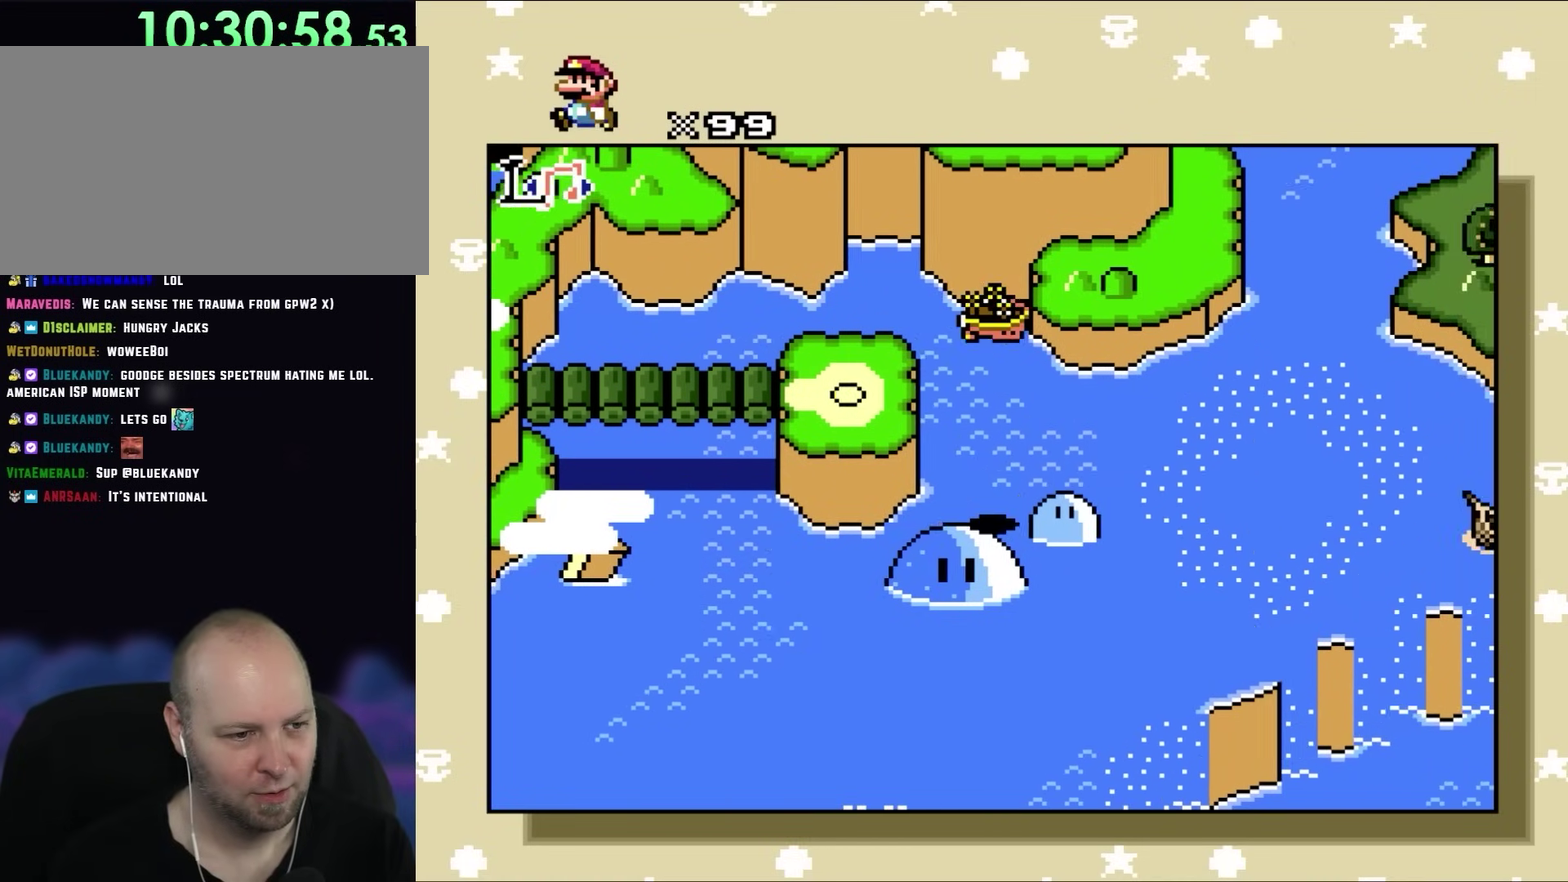
{"buttons": ["R1", "DPAD_DOWN"], "events": [[83, "R1", "up"], [150, "DPAD_LEFT", "up"], [183, "DPAD_DOWN", "down"], [200, "R1", "down"], [383, "R1", "up"], [483, "R1", "down"]]}
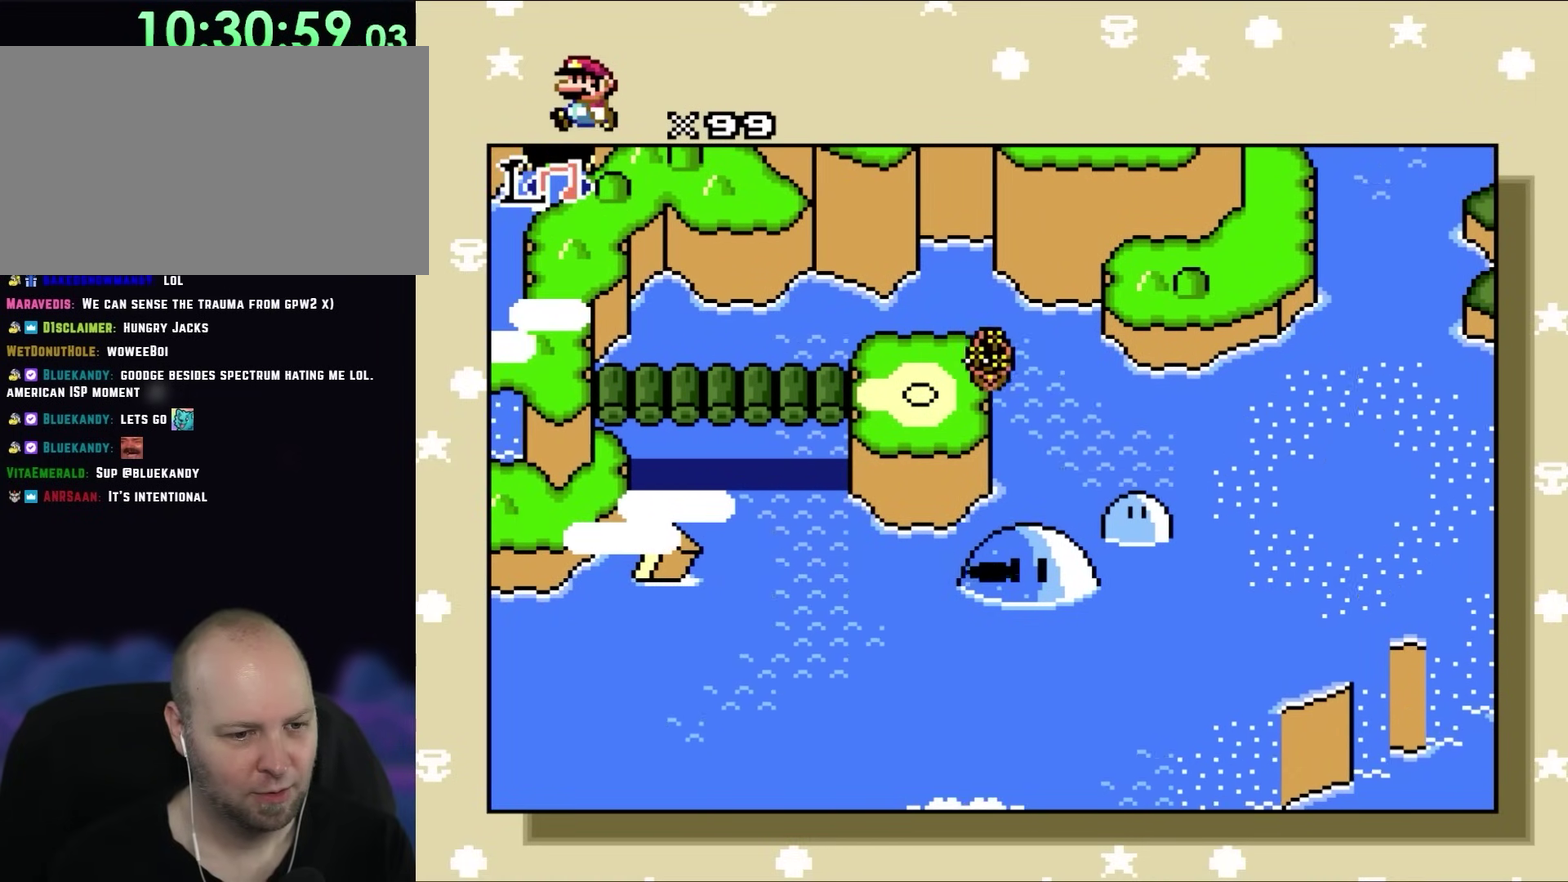
{"buttons": ["DPAD_DOWN"], "events": [[200, "R1", "up"], [283, "R1", "down"], [483, "R1", "up"]]}
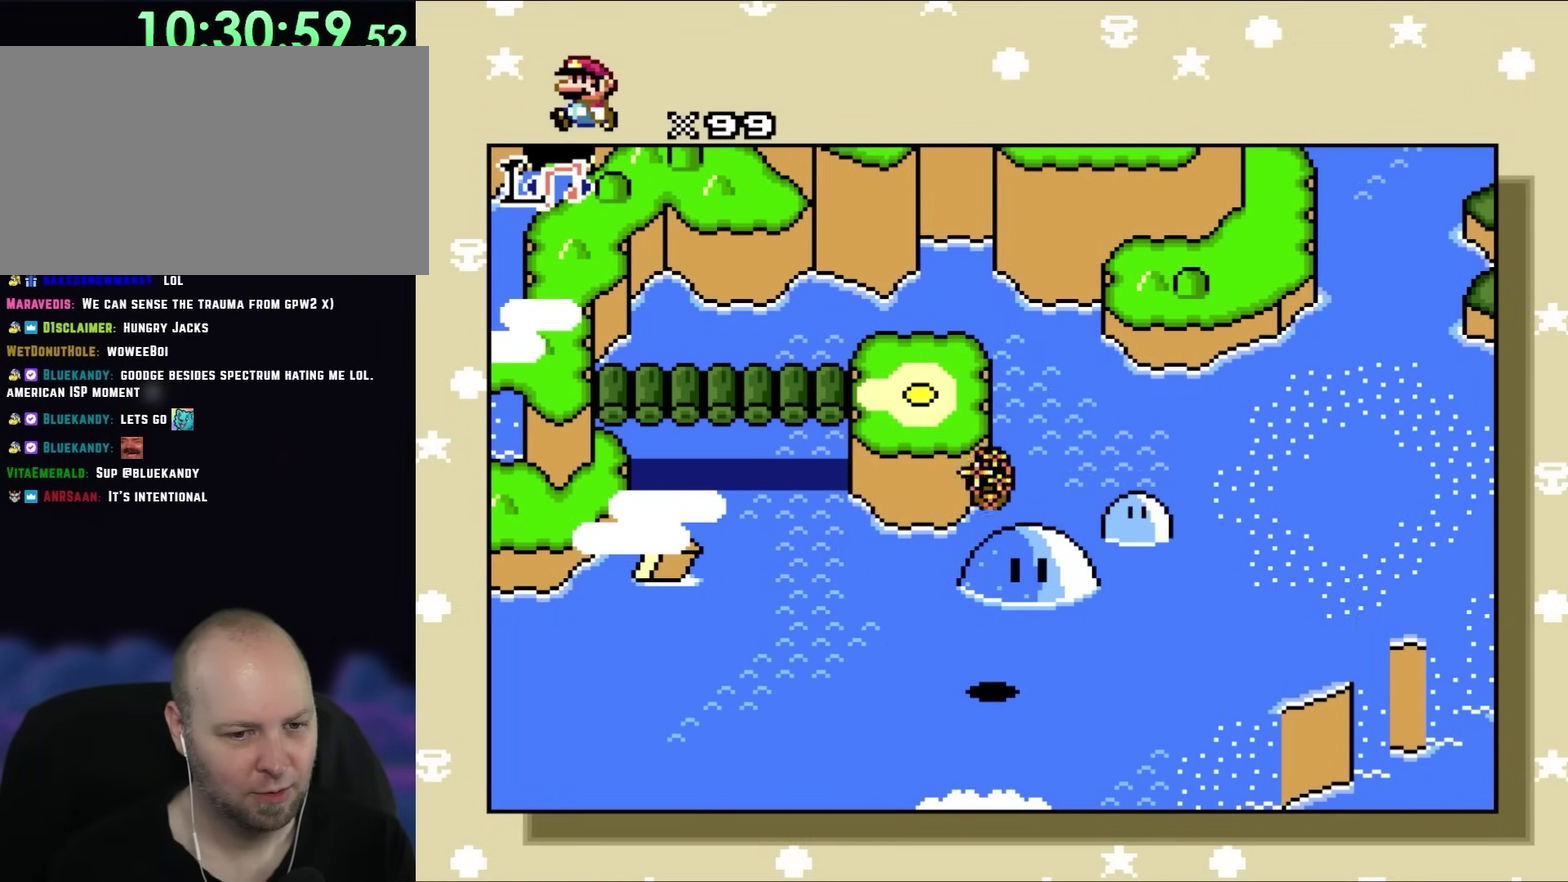
{"buttons": ["R1", "DPAD_DOWN"], "events": [[133, "R1", "down"], [317, "R1", "up"], [433, "R1", "down"]]}
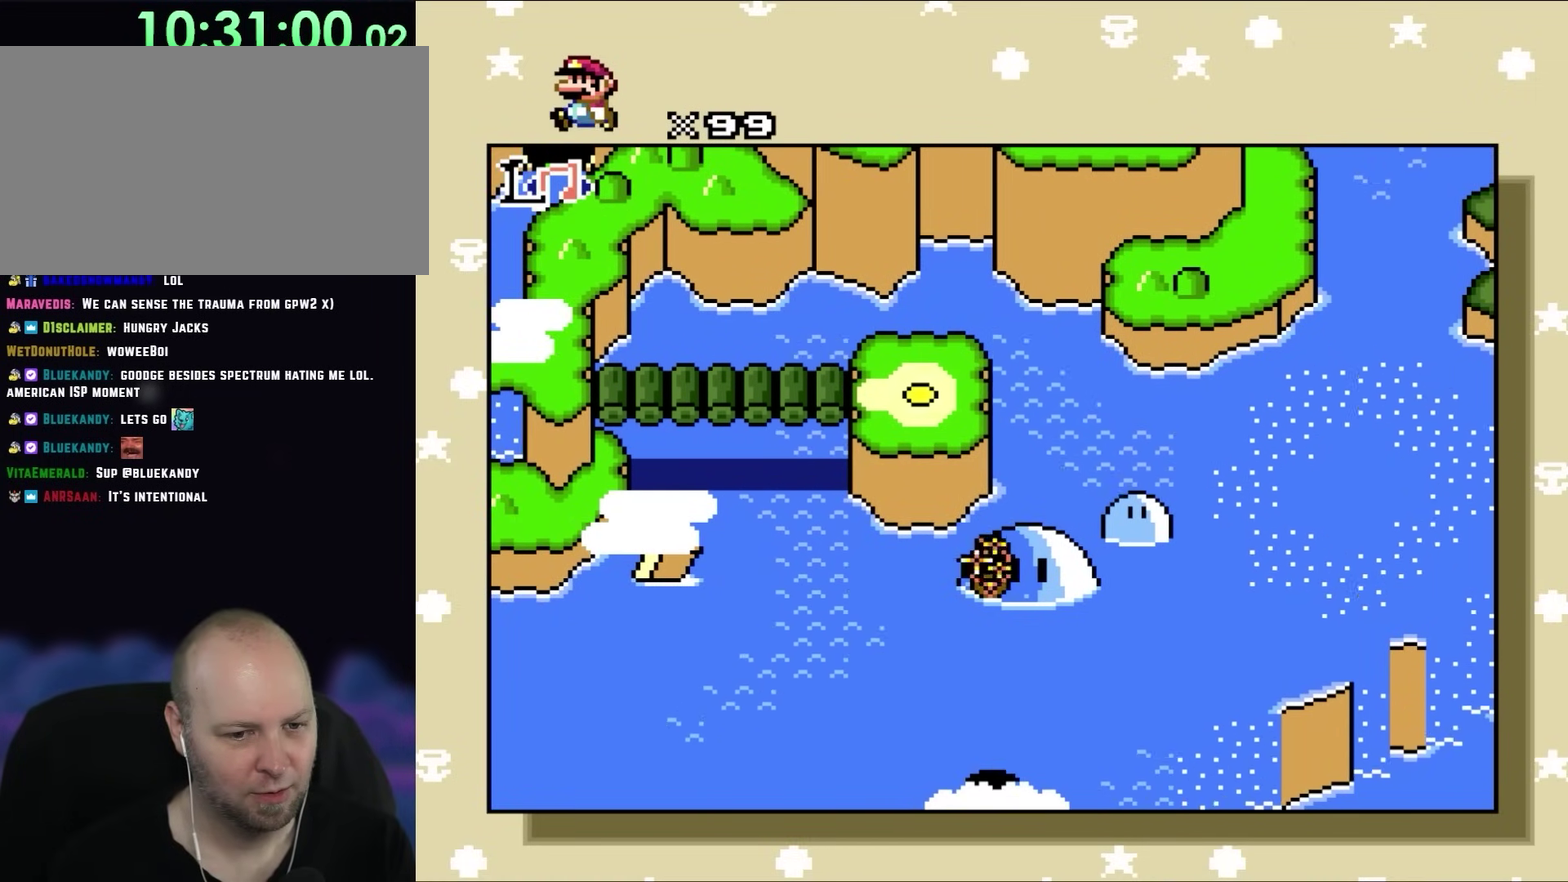
{"buttons": ["DPAD_LEFT"], "events": [[117, "R1", "up"], [133, "DPAD_DOWN", "up"], [150, "DPAD_LEFT", "down"], [250, "R1", "down"], [433, "R1", "up"]]}
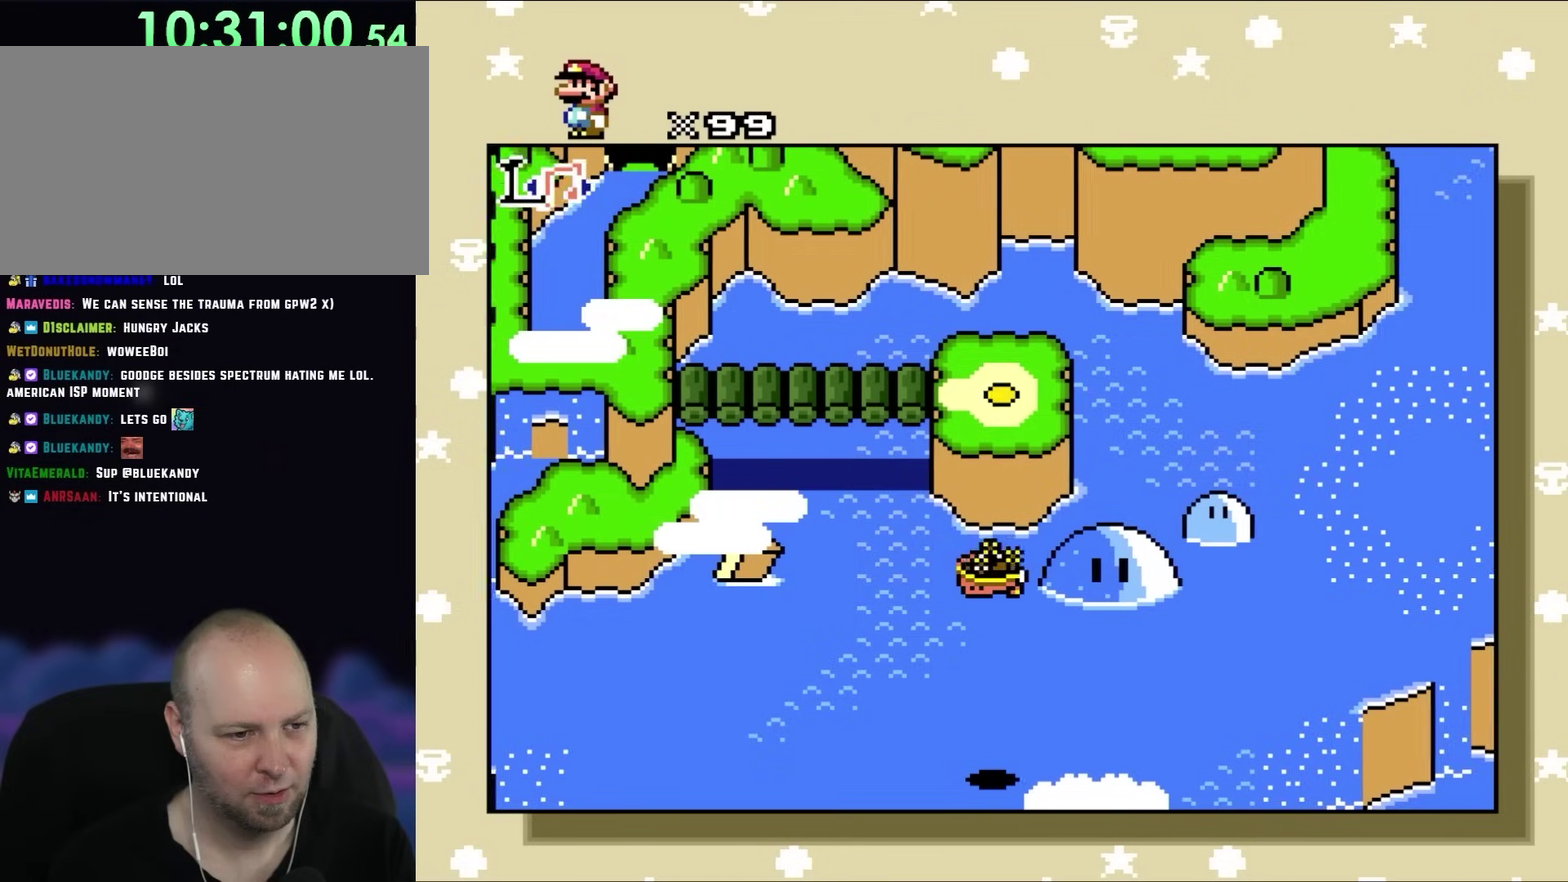
{"buttons": ["DPAD_LEFT"], "events": [[50, "R1", "down"], [233, "R1", "up"], [350, "R1", "down"], [500, "R1", "up"]]}
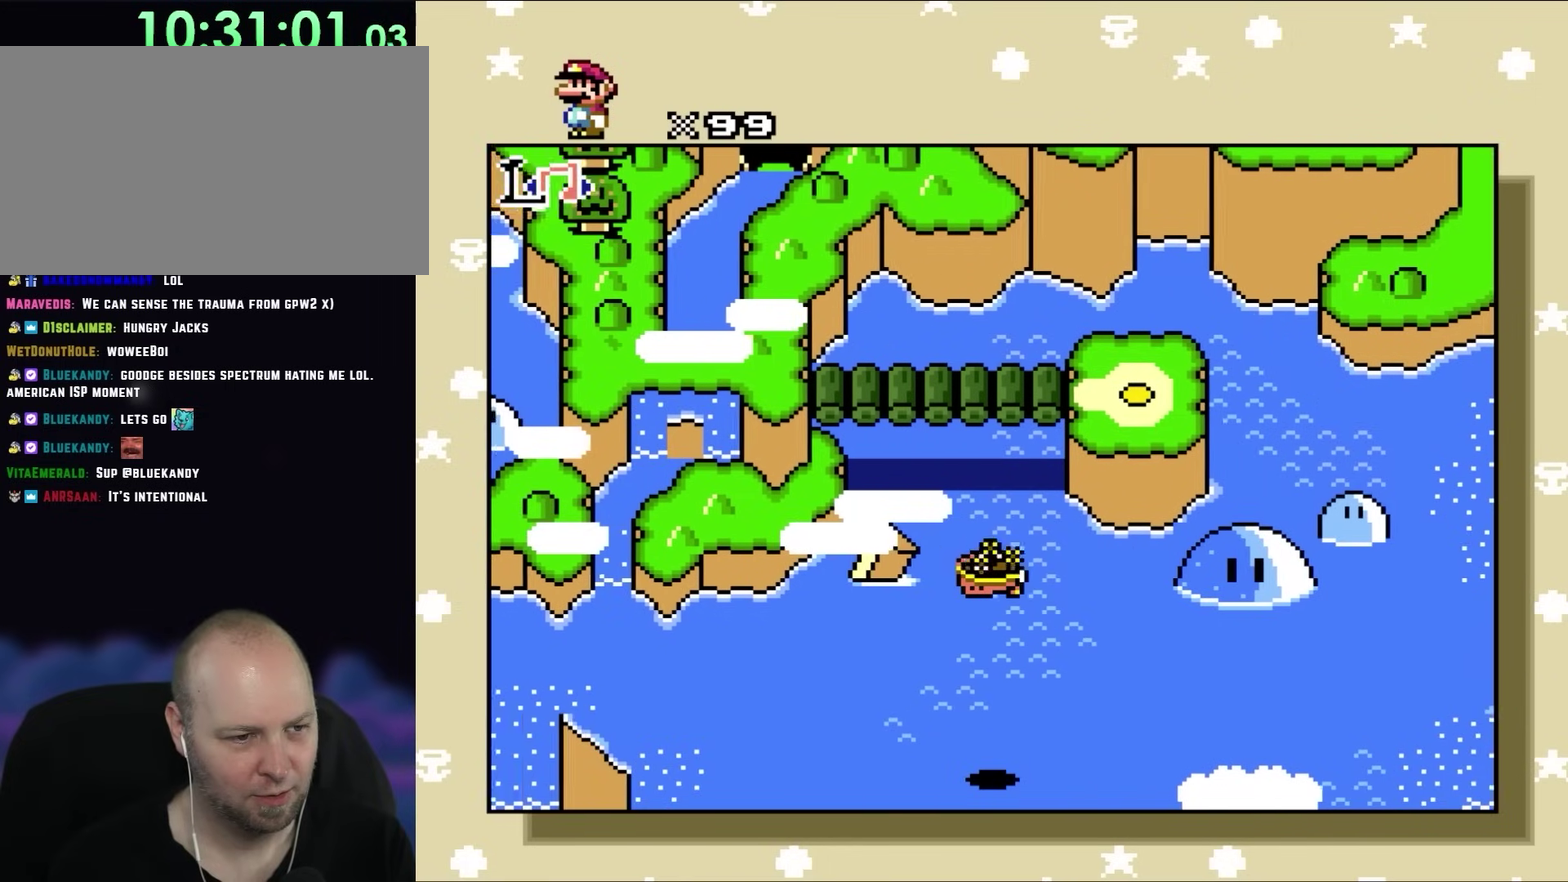
{"buttons": ["R1", "DPAD_LEFT"], "events": [[167, "R1", "down"], [350, "R1", "up"], [500, "R1", "down"]]}
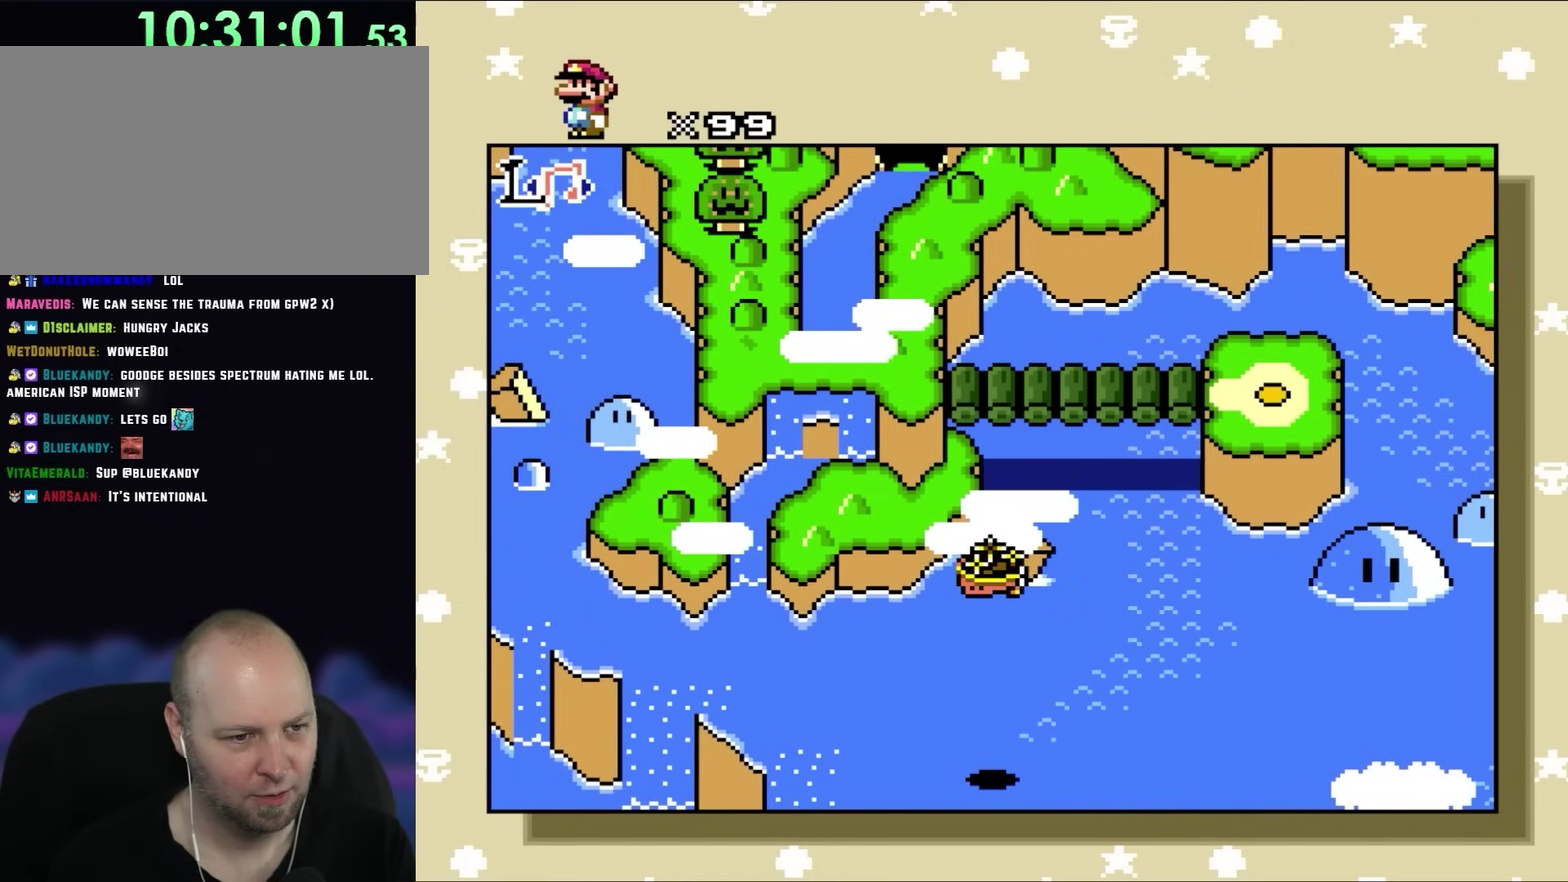
{"buttons": ["DPAD_LEFT"], "events": [[183, "R1", "up"]]}
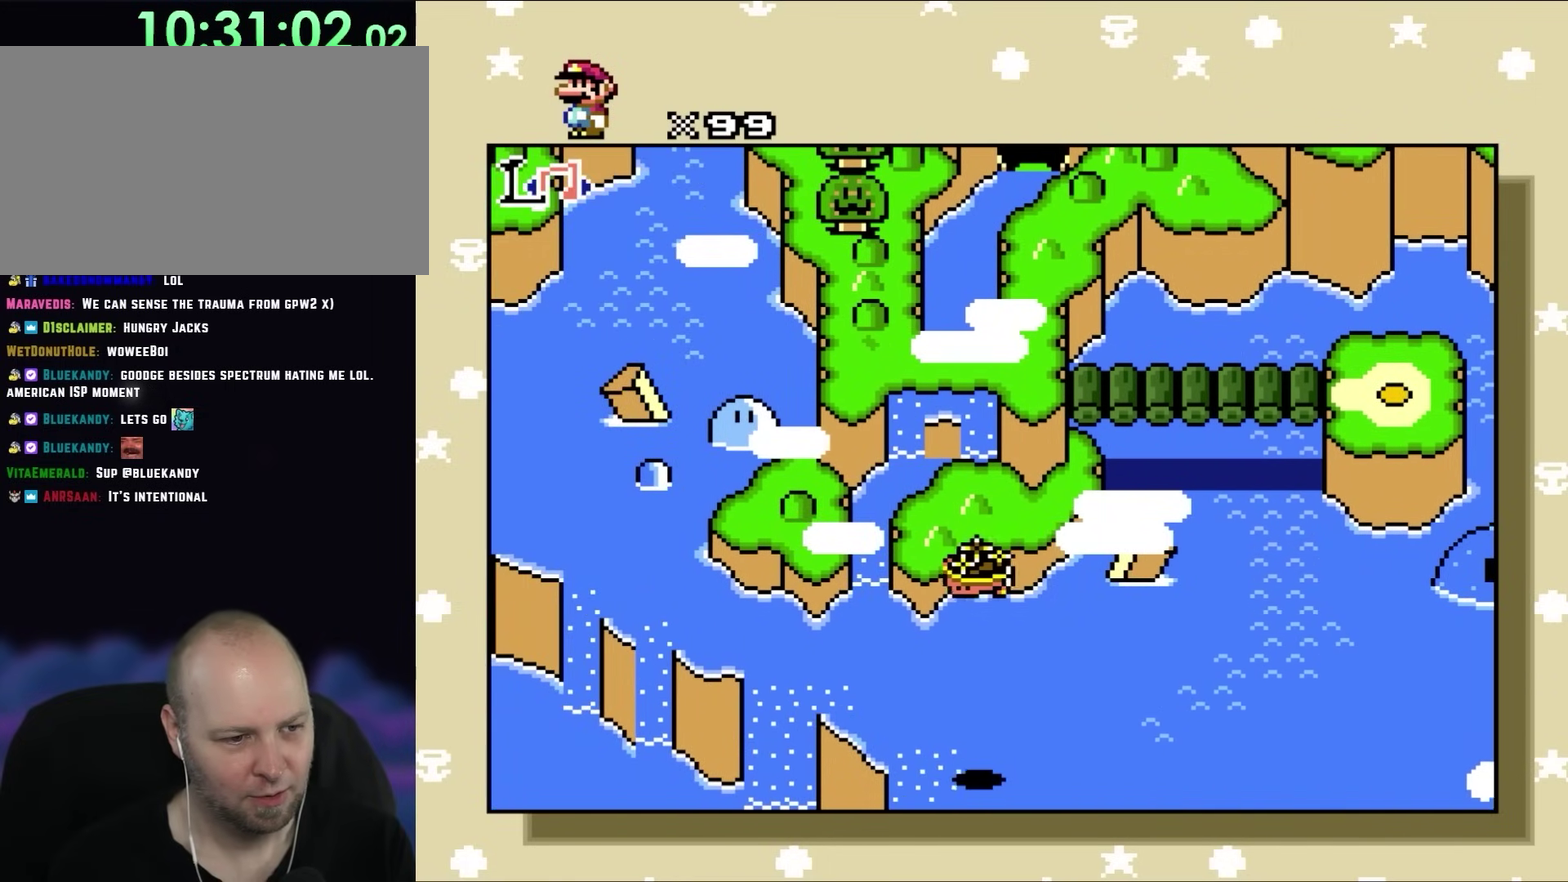
{"buttons": ["DPAD_UP", "DPAD_RIGHT"], "events": [[367, "DPAD_UP", "down"], [400, "DPAD_LEFT", "up"], [500, "DPAD_RIGHT", "down"]]}
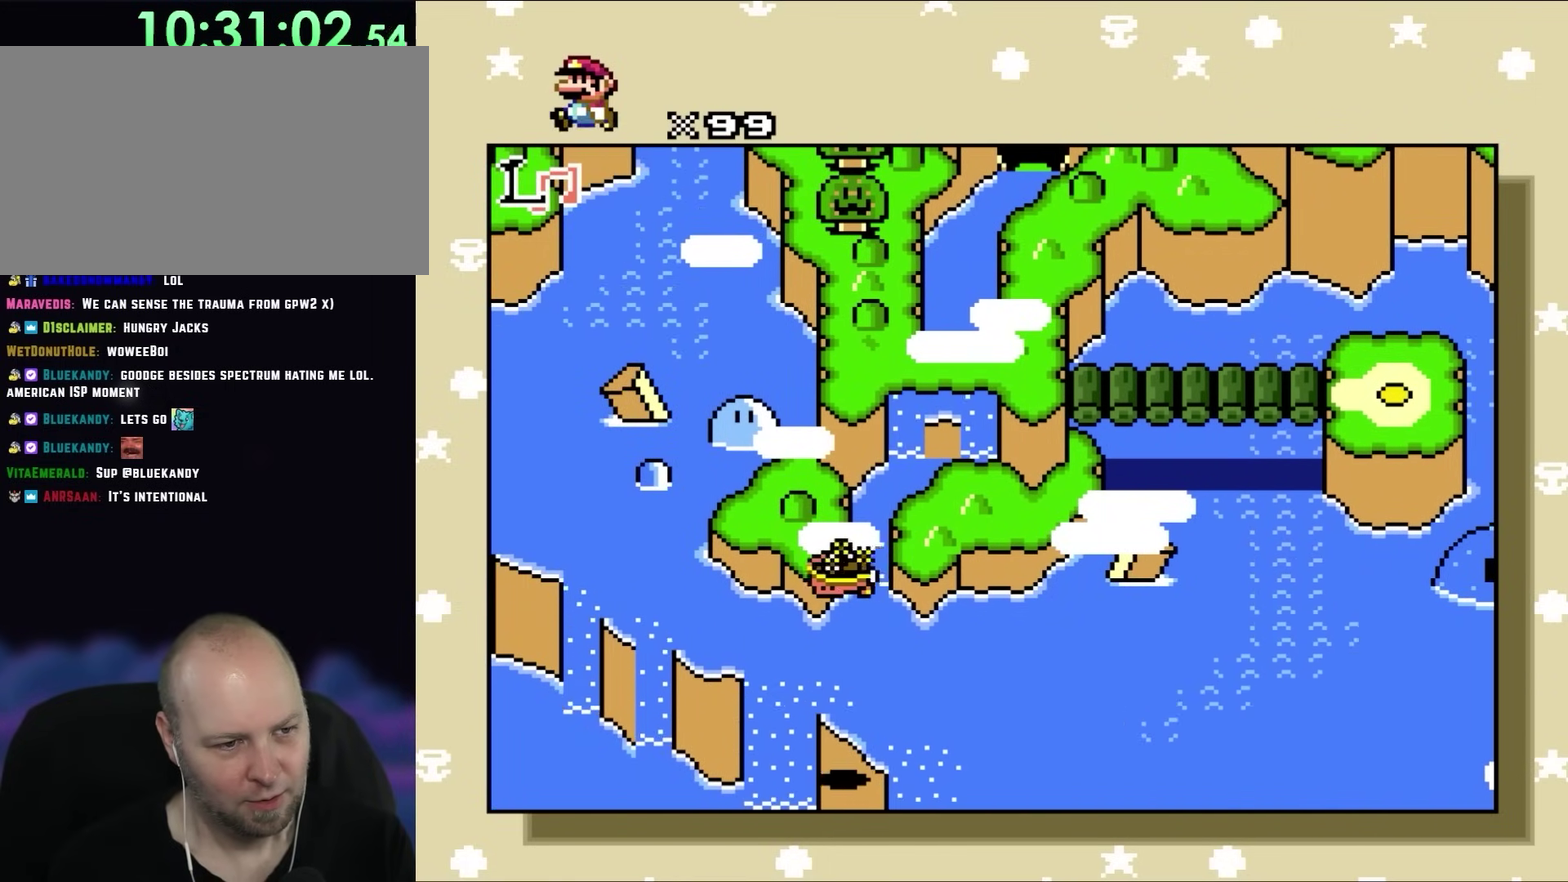
{"buttons": ["DPAD_UP"], "events": [[83, "DPAD_RIGHT", "up"]]}
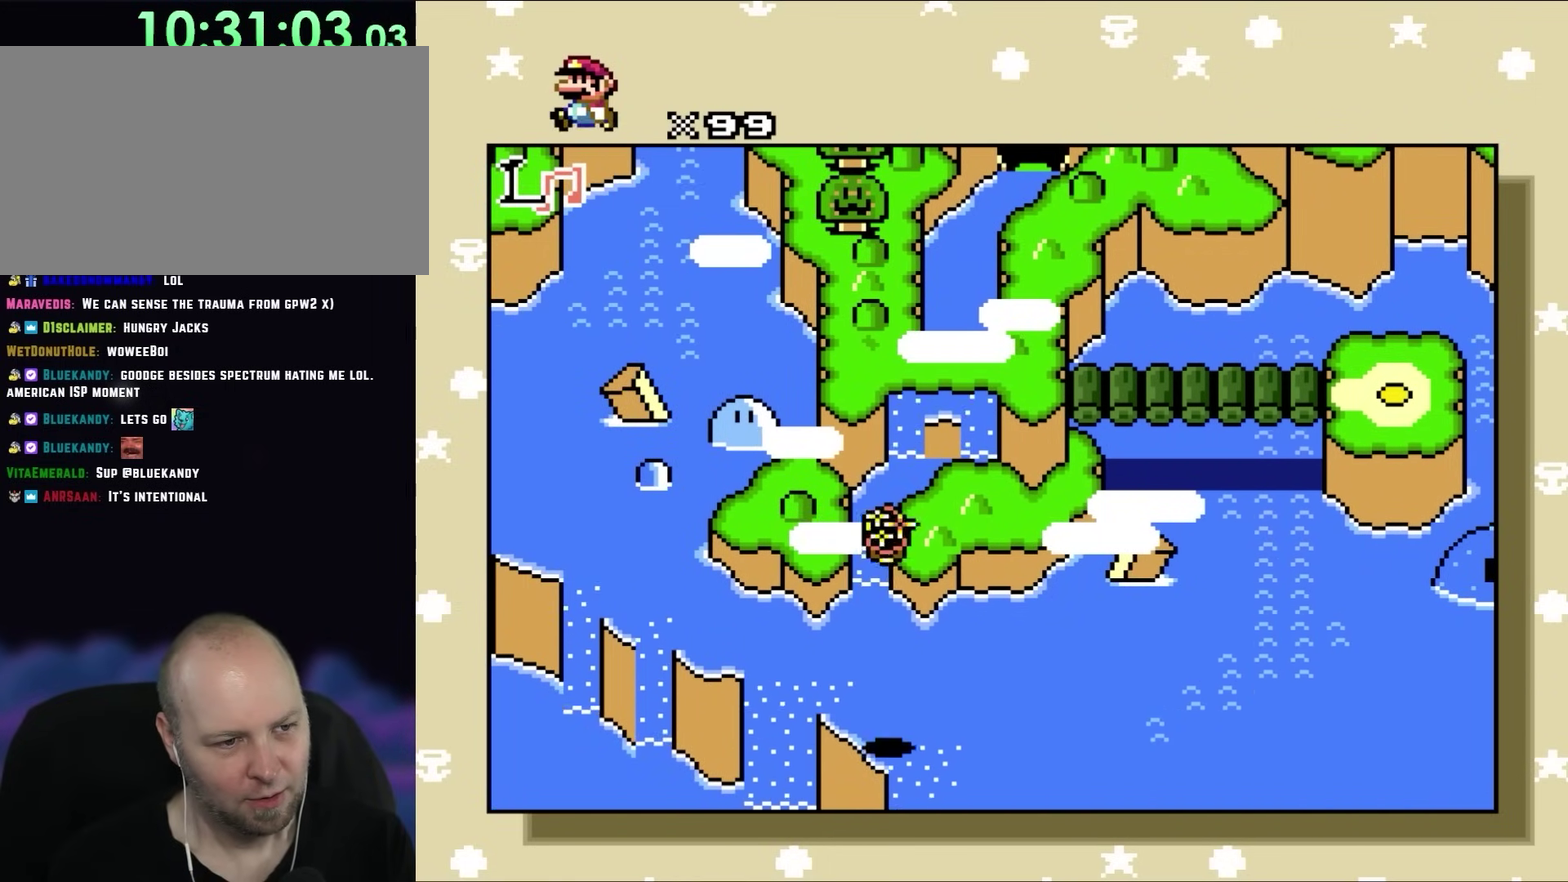
{"buttons": ["DPAD_UP"], "events": []}
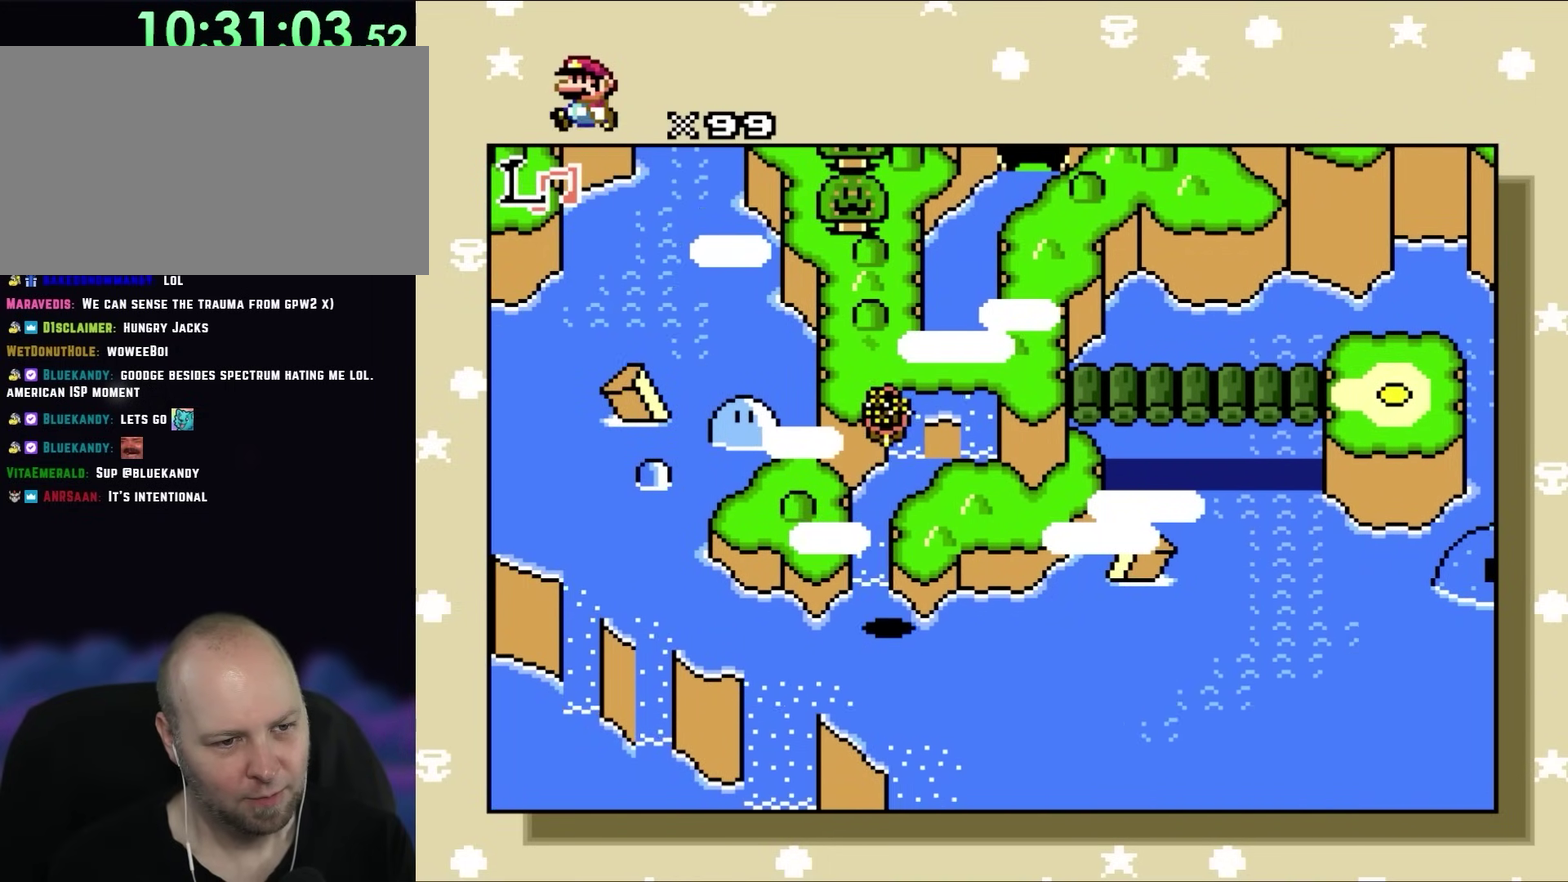
{"buttons": ["DPAD_UP", "DPAD_RIGHT"], "events": [[483, "DPAD_RIGHT", "down"]]}
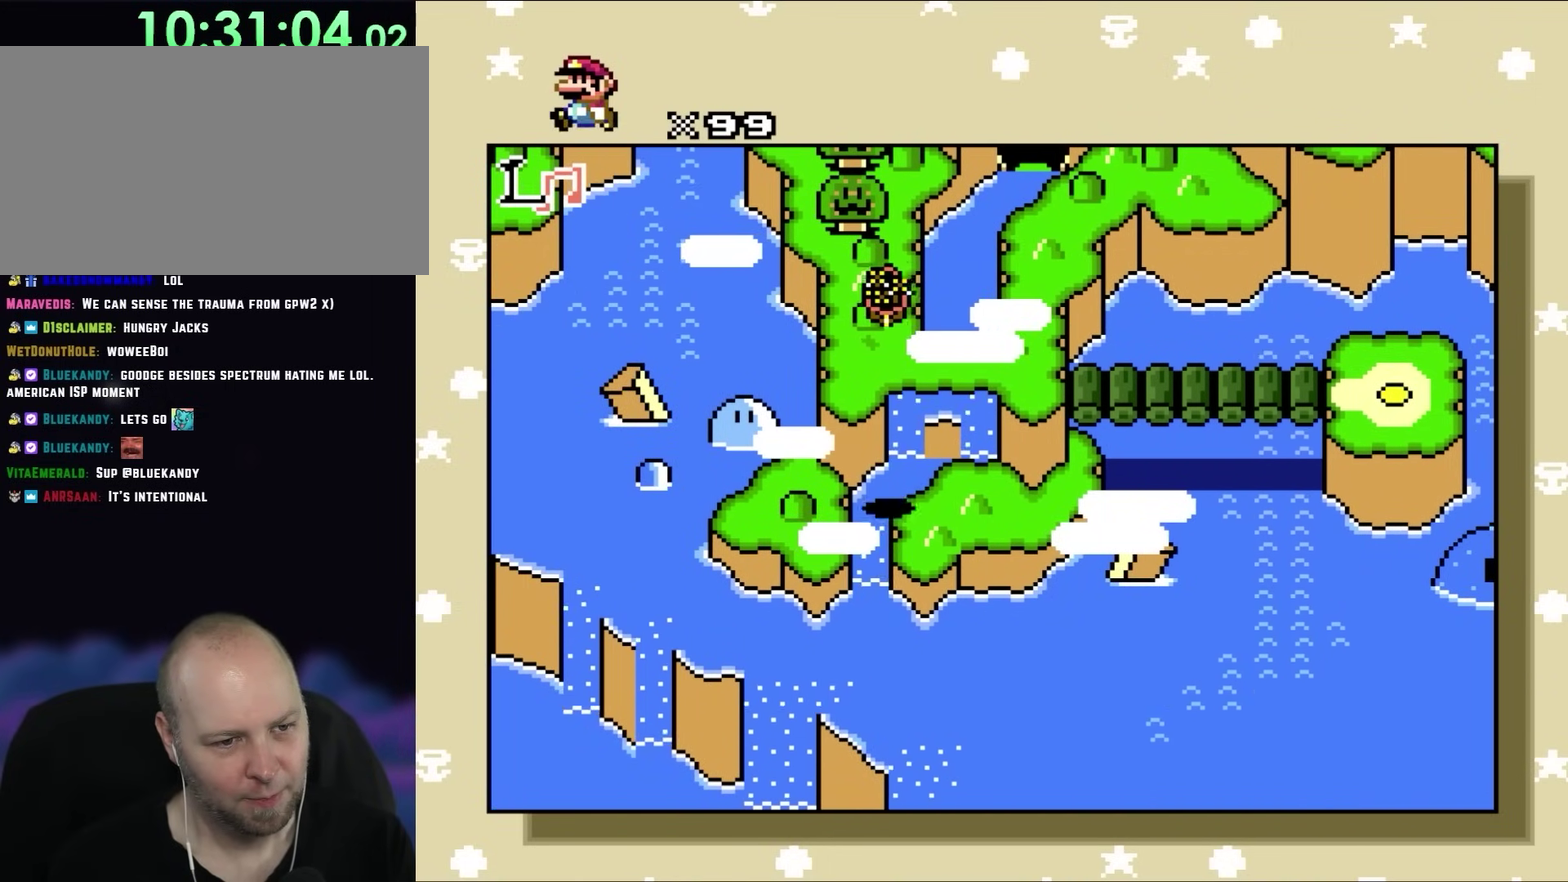
{"buttons": [], "events": [[50, "DPAD_UP", "up"], [217, "DPAD_RIGHT", "up"], [333, "R1", "down"], [483, "R1", "up"]]}
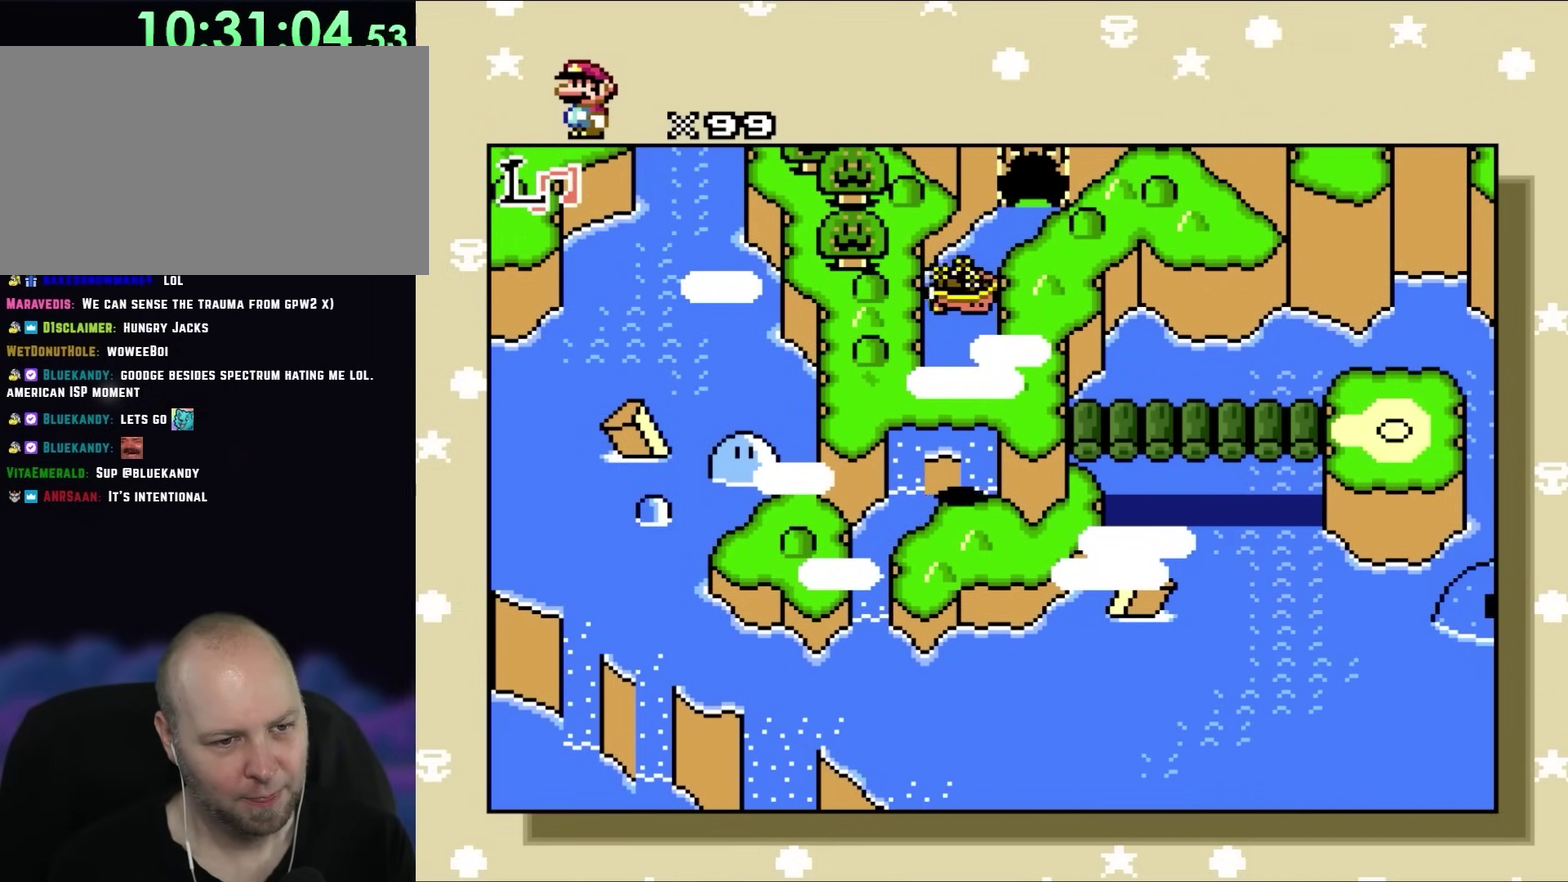
{"buttons": ["DPAD_LEFT"], "events": [[50, "R1", "down"], [117, "DPAD_LEFT", "down"], [217, "R1", "up"], [300, "R1", "down"], [450, "R1", "up"]]}
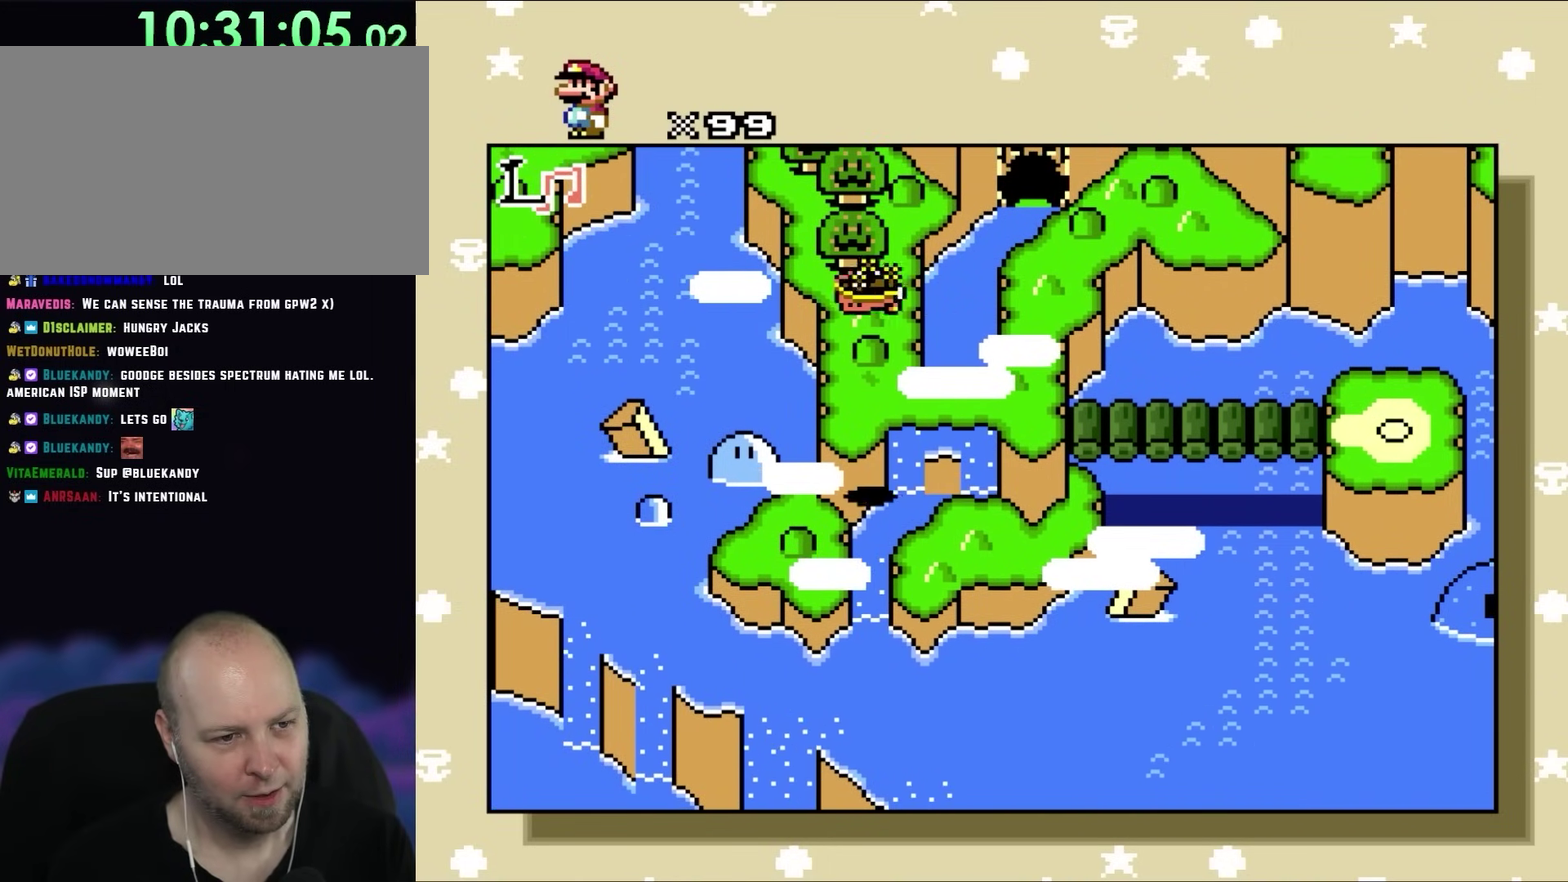
{"buttons": ["DPAD_UP"], "events": [[33, "R1", "down"], [183, "DPAD_LEFT", "up"], [183, "R1", "up"], [300, "R1", "down"], [417, "DPAD_UP", "down"], [417, "R1", "up"]]}
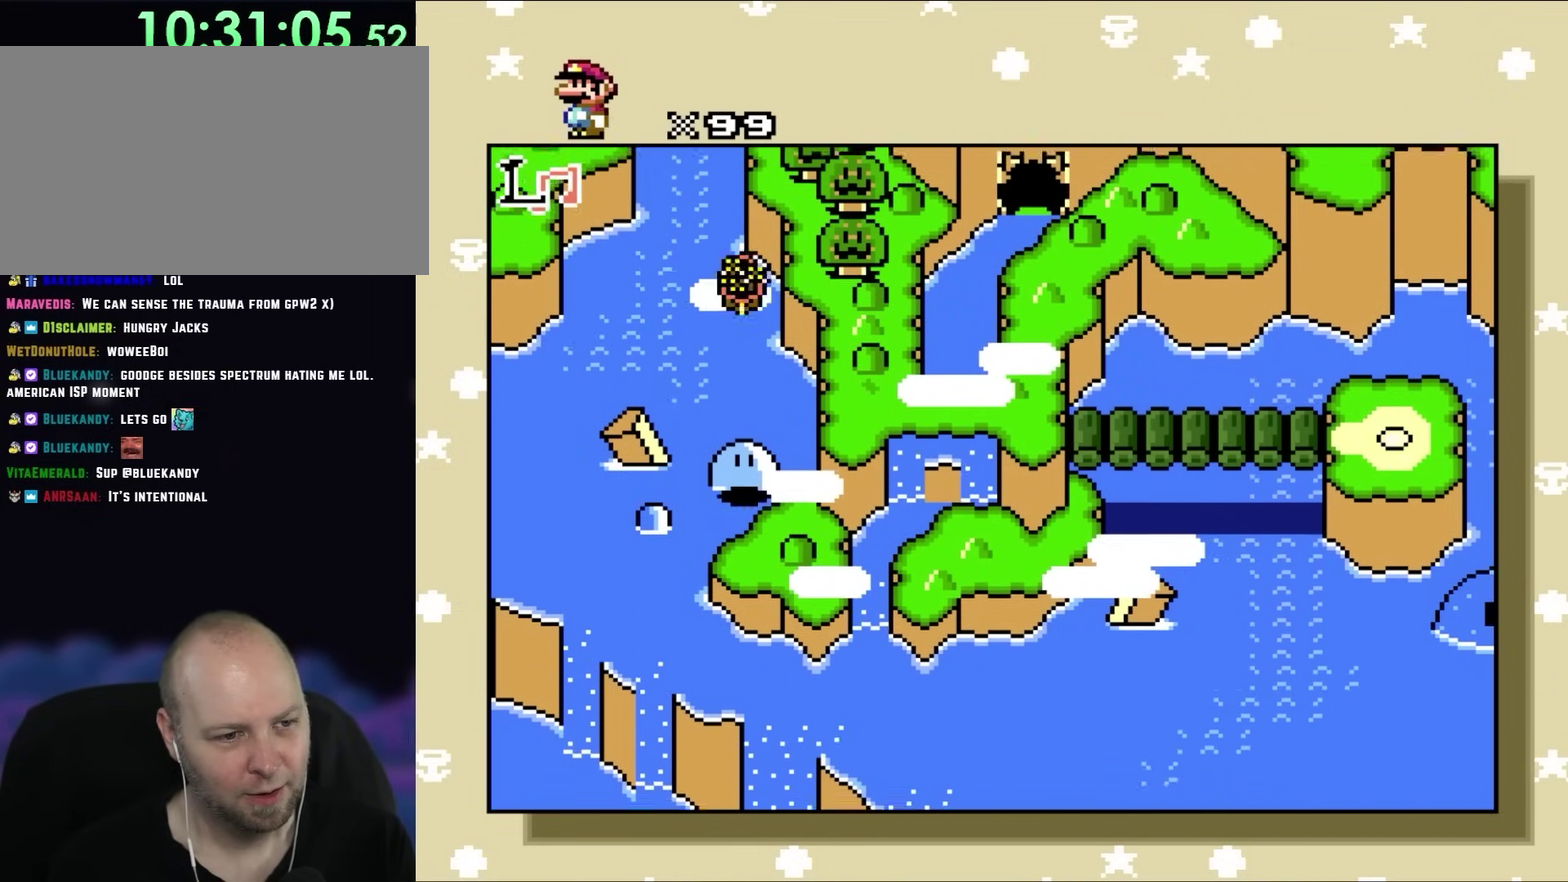
{"buttons": ["R1", "DPAD_UP"], "events": [[33, "DPAD_UP", "up"], [33, "R1", "down"], [150, "R1", "up"], [233, "R1", "down"], [367, "R1", "up"], [450, "DPAD_UP", "down"], [450, "R1", "down"]]}
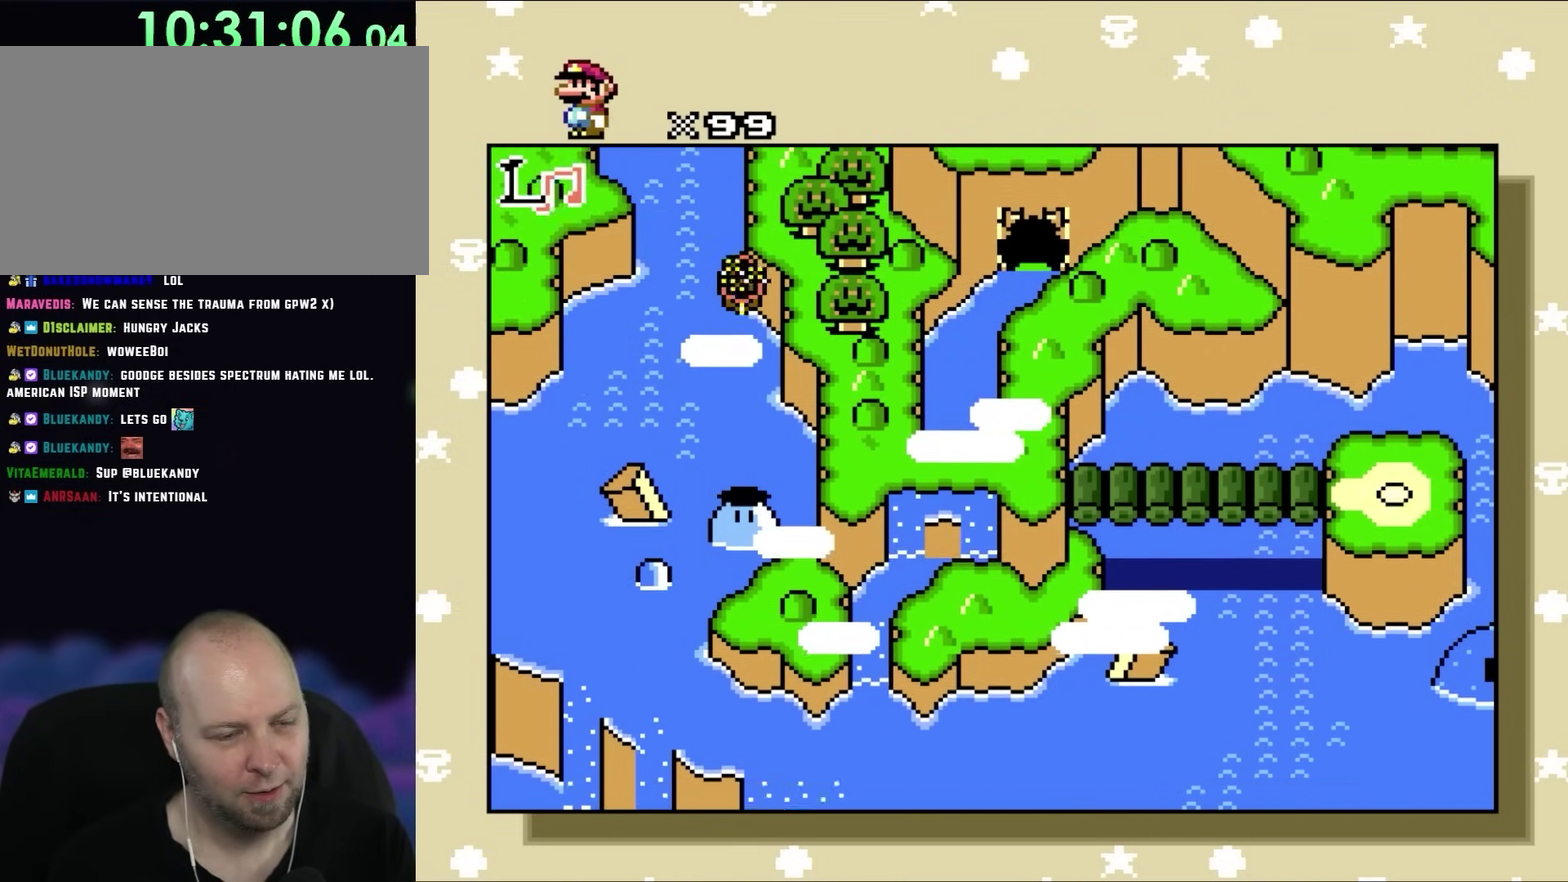
{"buttons": ["DPAD_UP"], "events": [[83, "R1", "up"], [300, "R1", "down"], [450, "R1", "up"]]}
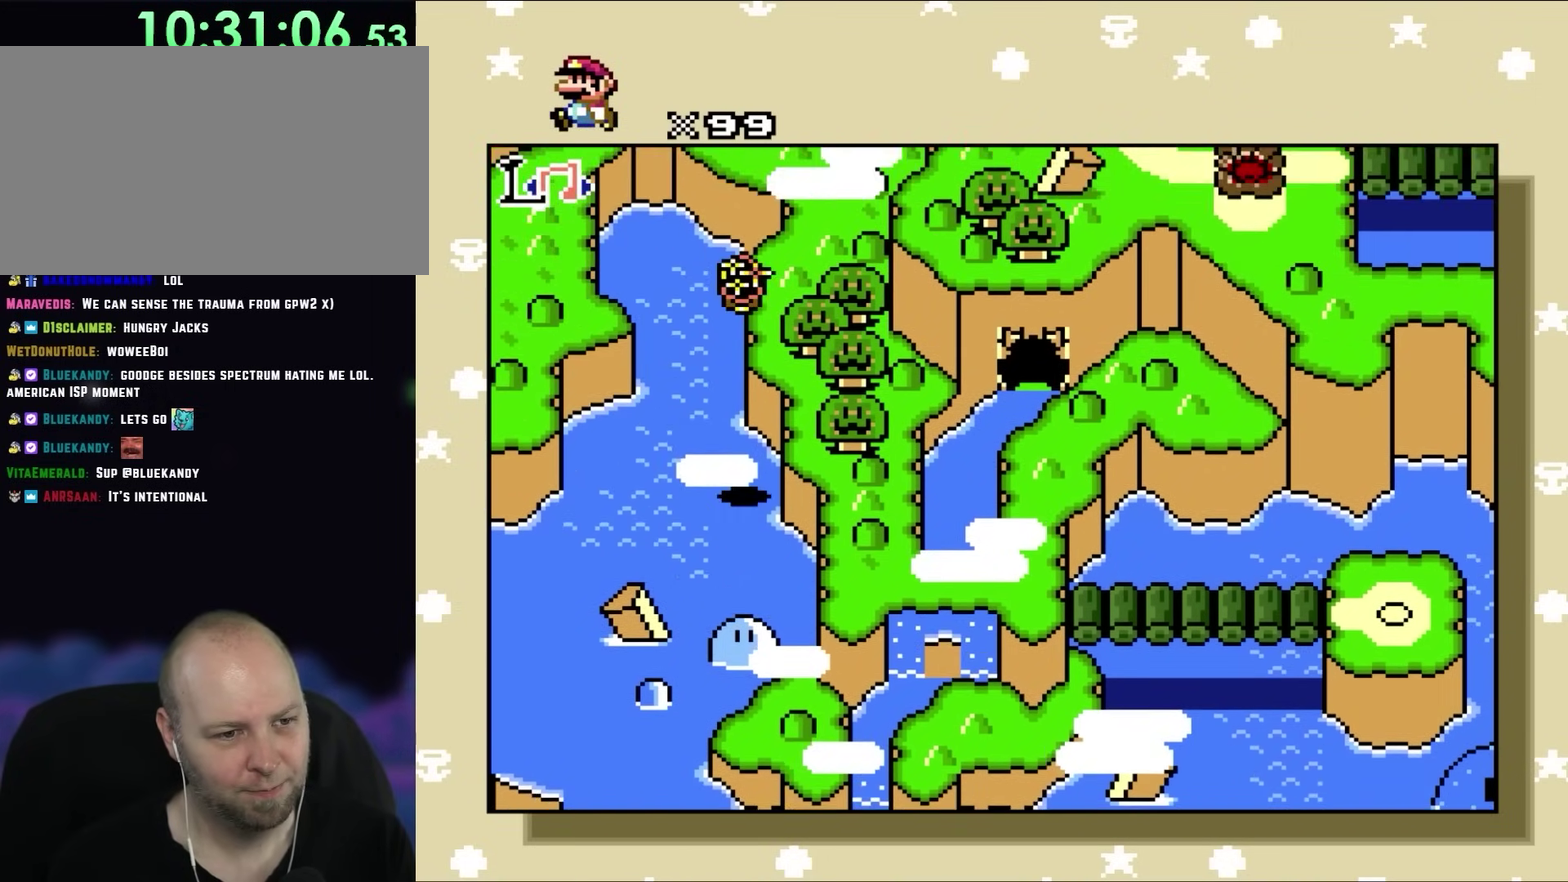
{"buttons": ["DPAD_RIGHT"], "events": [[200, "DPAD_RIGHT", "down"], [233, "DPAD_UP", "up"]]}
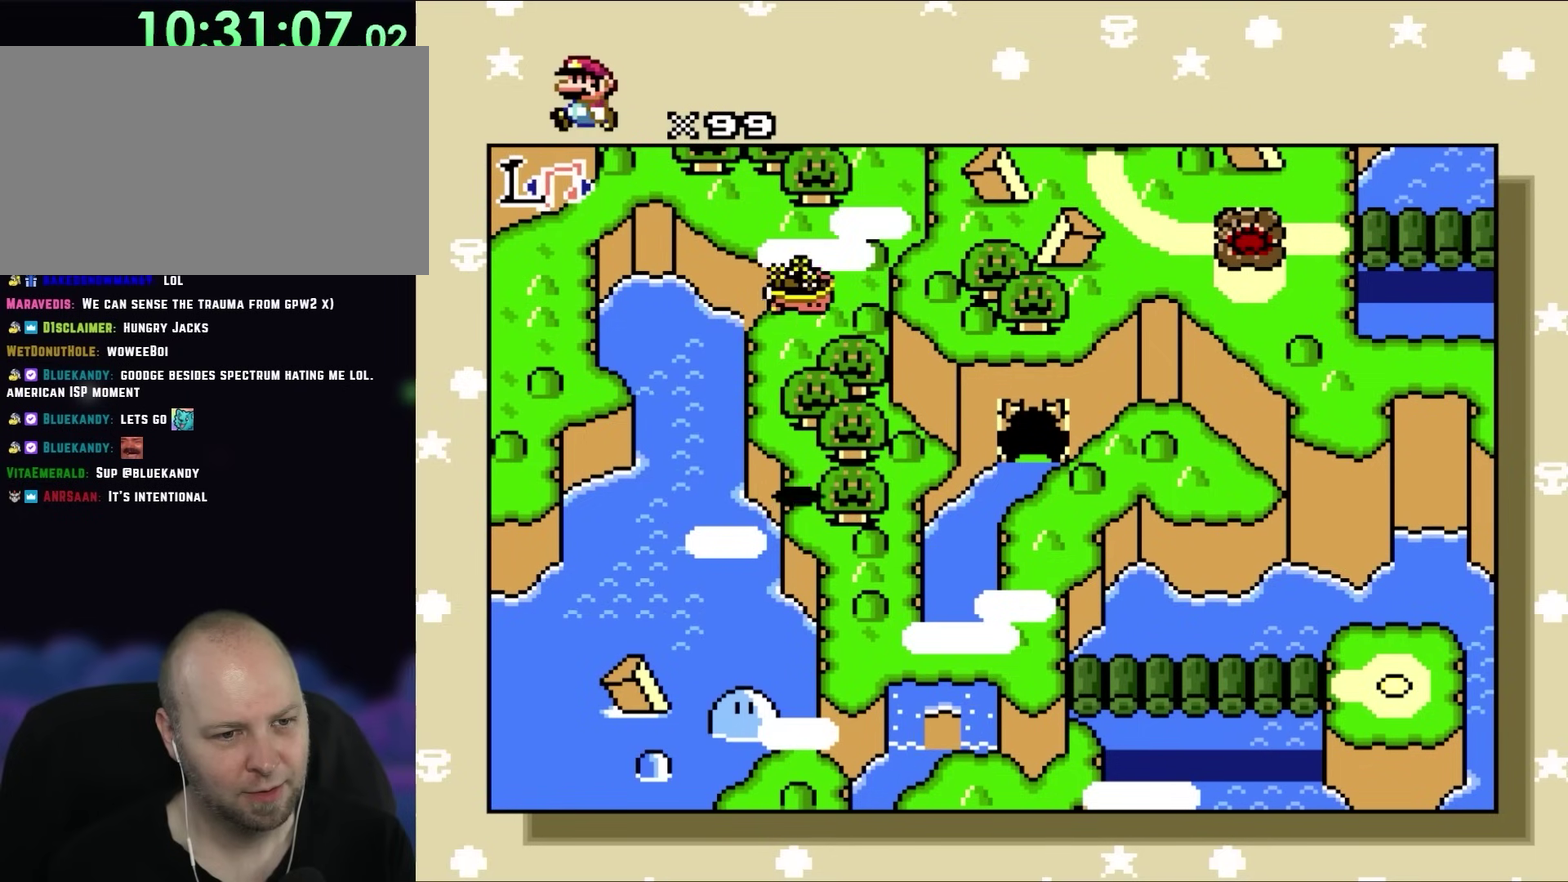
{"buttons": ["DPAD_RIGHT"], "events": []}
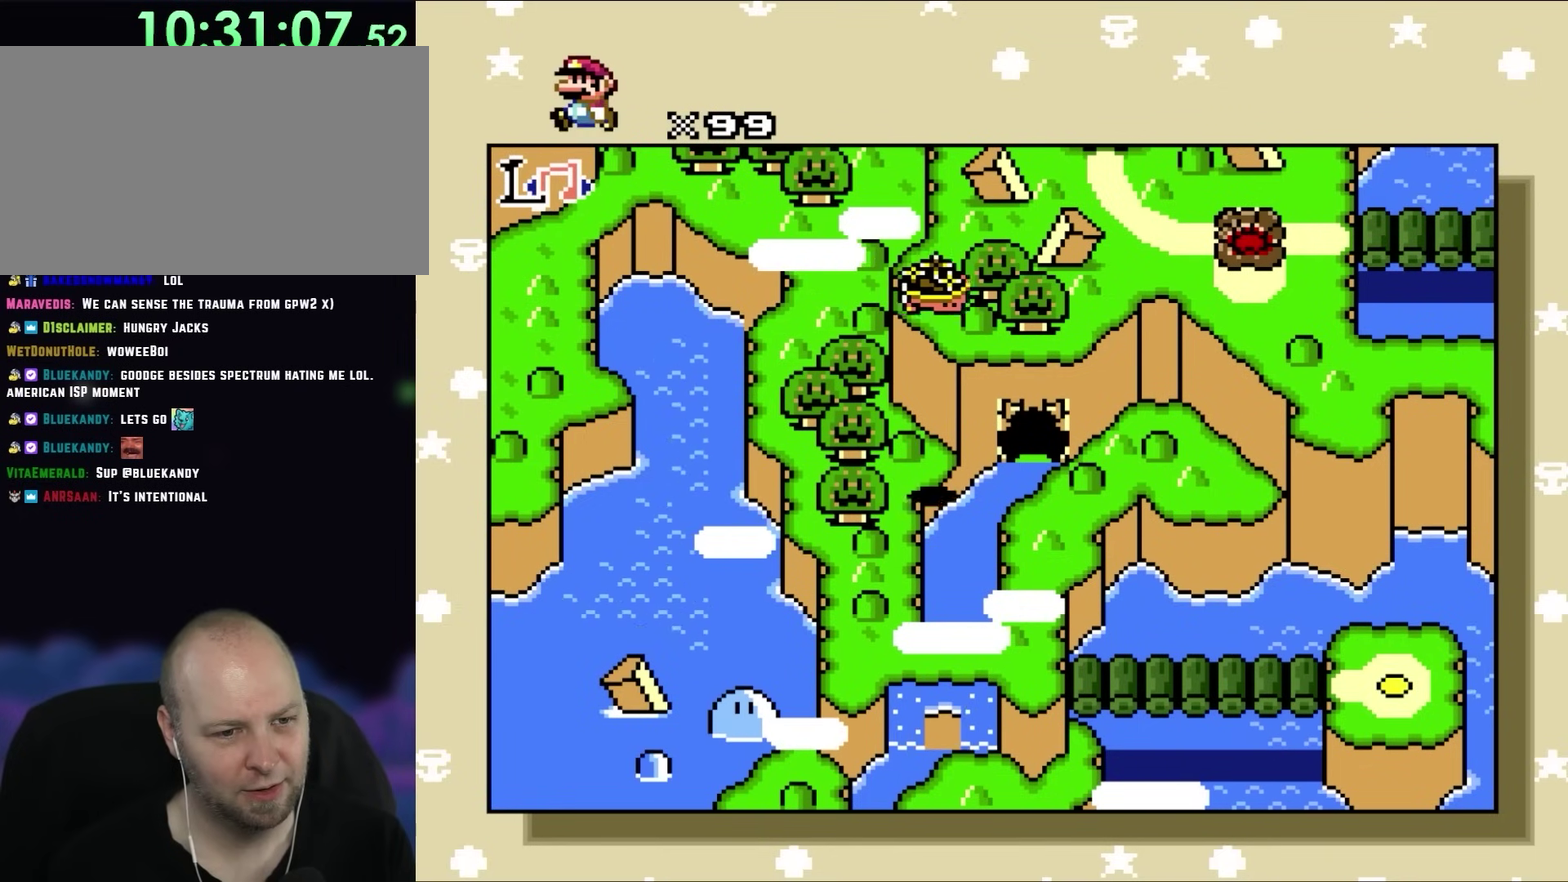
{"buttons": [], "events": [[133, "DPAD_RIGHT", "up"], [217, "DPAD_UP", "down"], [383, "DPAD_UP", "up"]]}
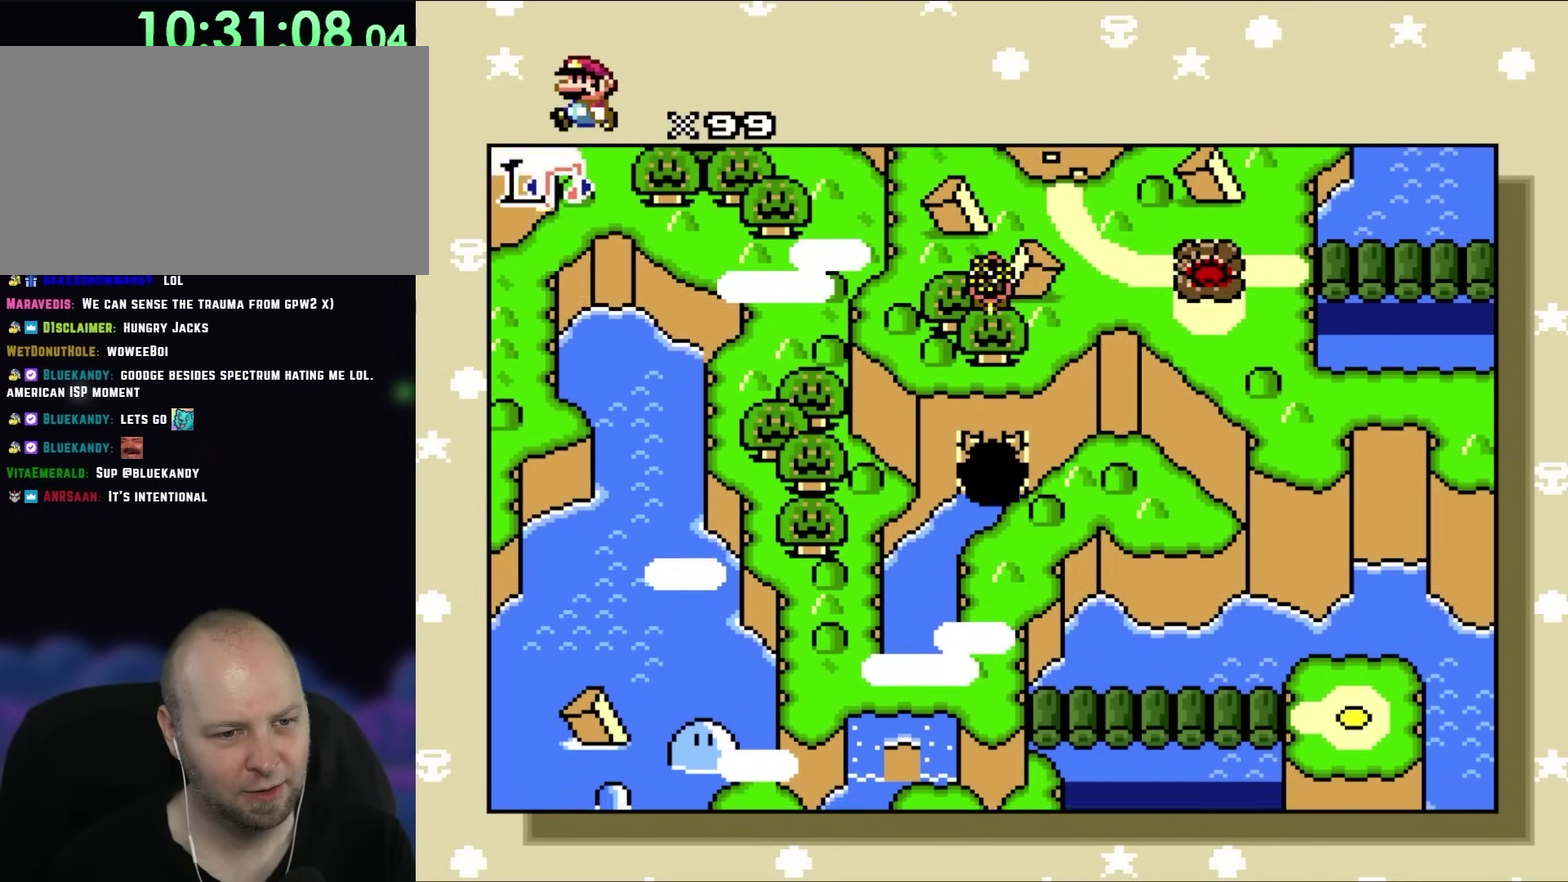
{"buttons": ["R1"], "events": [[100, "R1", "down"], [267, "R1", "up"], [350, "R1", "down"]]}
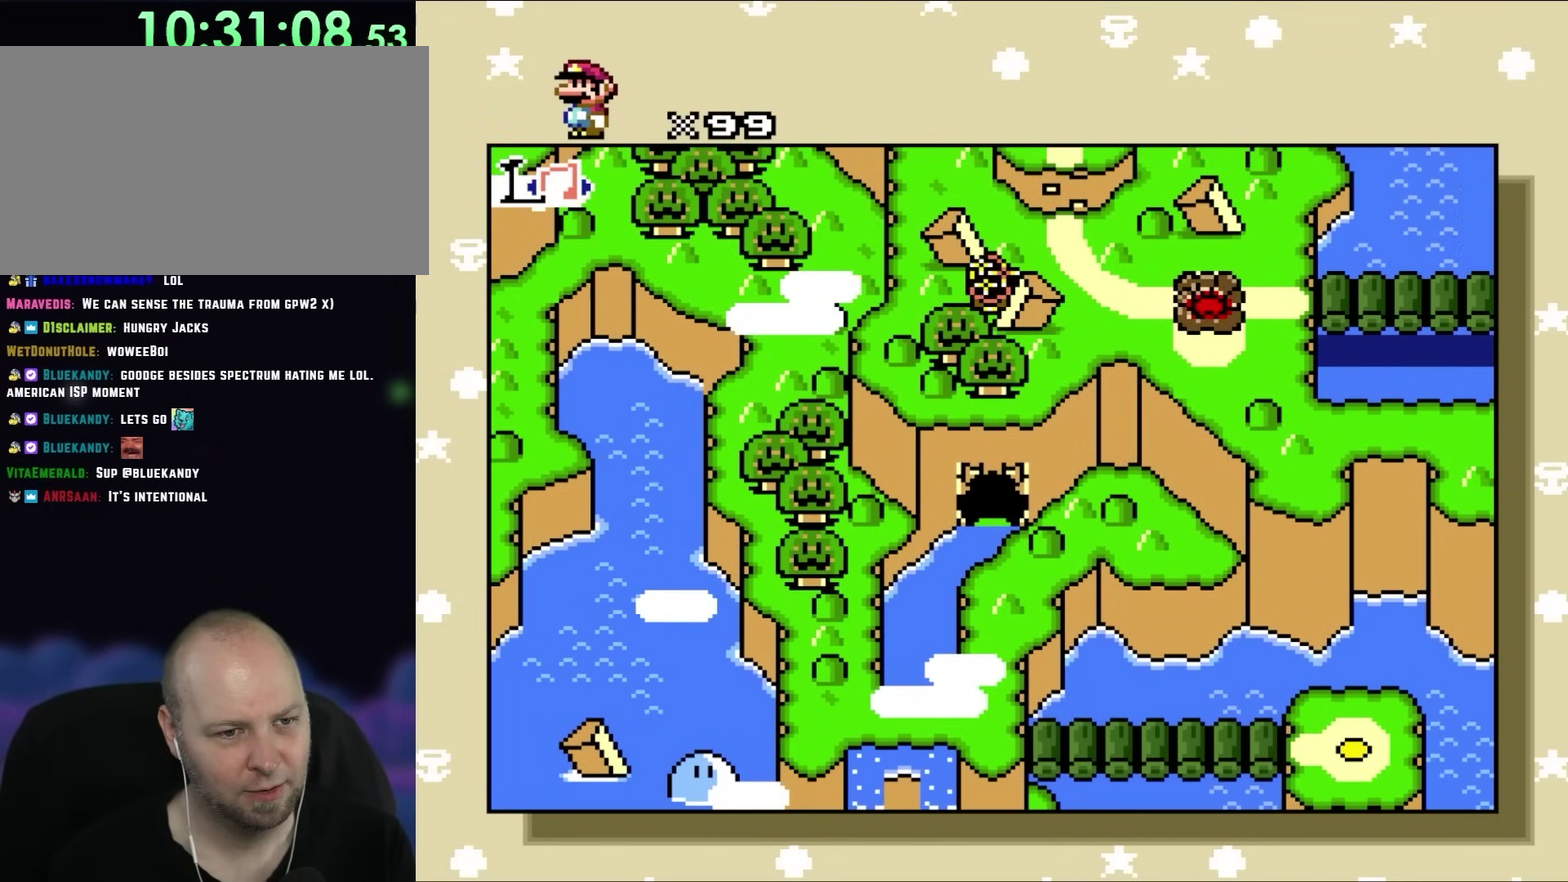
{"buttons": [], "events": [[17, "R1", "up"], [100, "R1", "down"], [267, "R1", "up"], [350, "R1", "down"], [500, "R1", "up"]]}
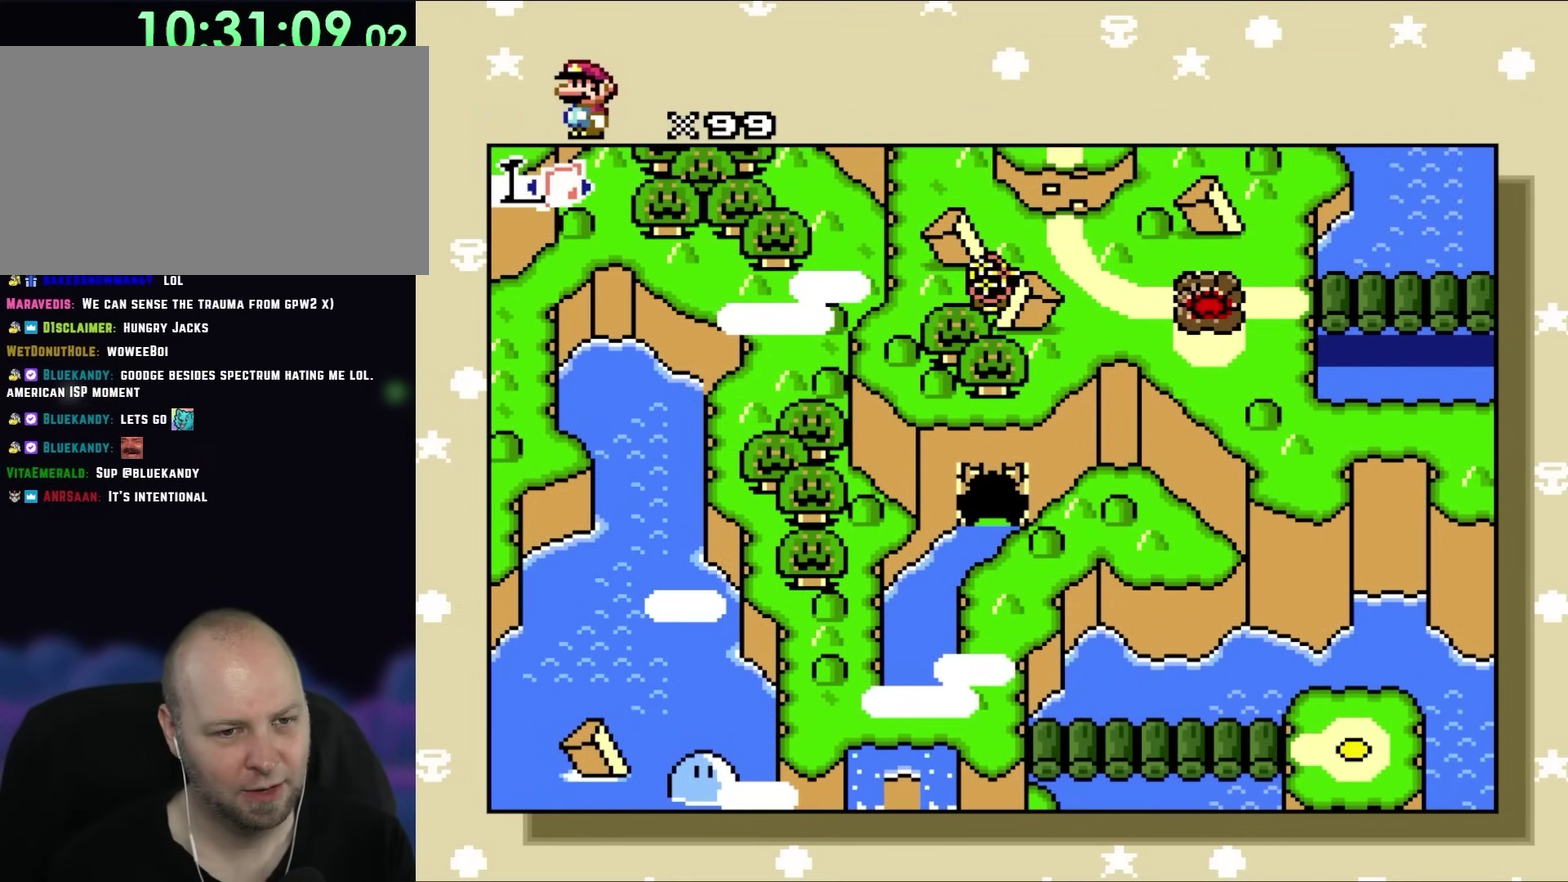
{"buttons": ["DPAD_UP", "DPAD_LEFT"], "events": [[67, "R1", "down"], [117, "DPAD_LEFT", "down"], [117, "DPAD_UP", "down"], [250, "R1", "up"]]}